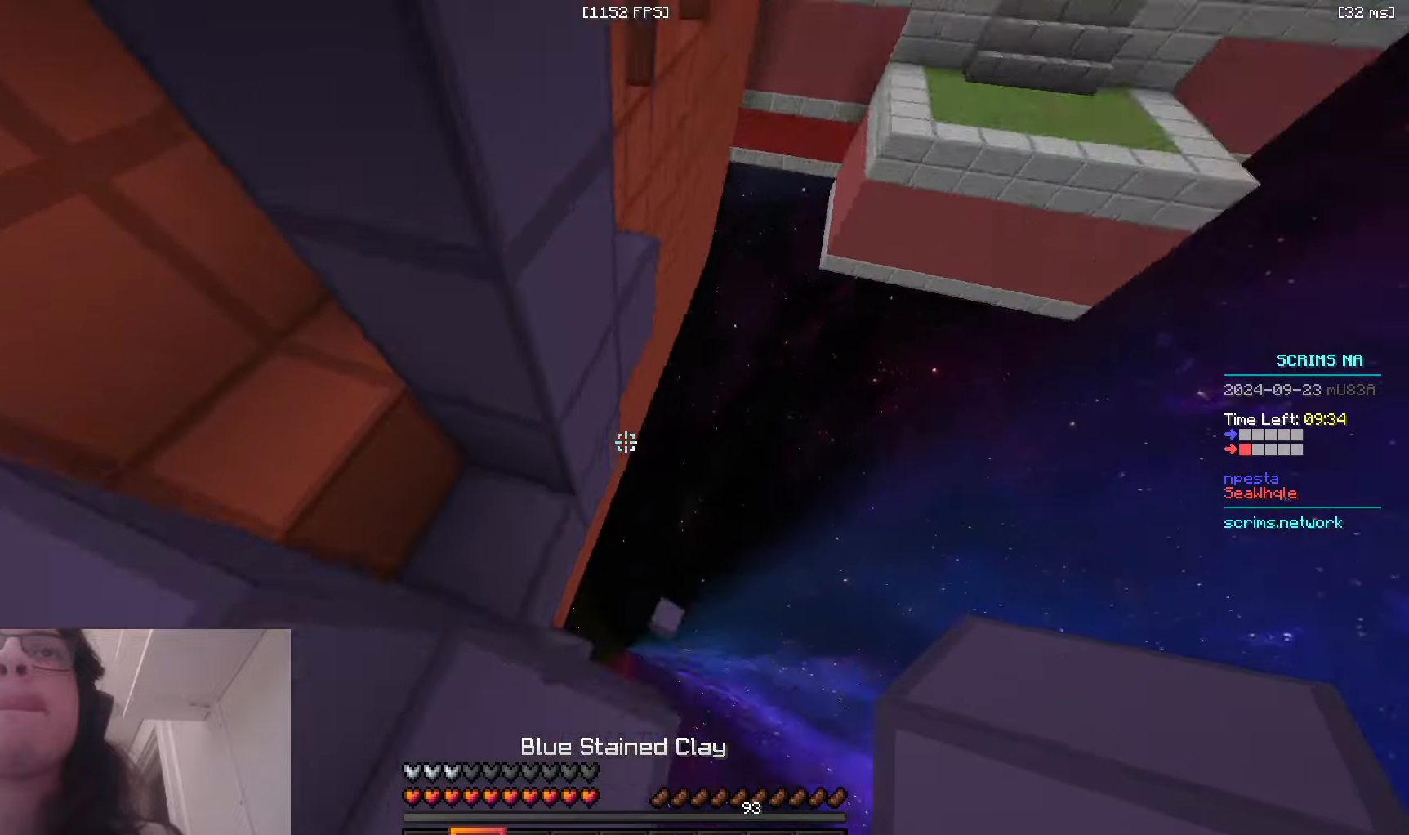
Gameplay with keyboard and mouse; each line is a JSON object with the keys and mouse buttons held at the frame after it. "events" lists presses ("down") and releases ("up") of "a", "d", "s", "space", "w", "mouse_left" and "mouse_right" between this image and that frame as [ms after this image, input, new state], when the widget could be followed in between. "mouse_left", "mouse_right" = the "left", "right" buttons of the "mouse" list. No other keys are recorded. Fast repeated clicks can show as one long hold. Mouse movement is not recorded.
{"keys": ["w"], "mouse": ["right"], "events": [[150, "d", "down"], [316, "space", "up"], [400, "d", "up"], [500, "mouse_right", "down"]]}
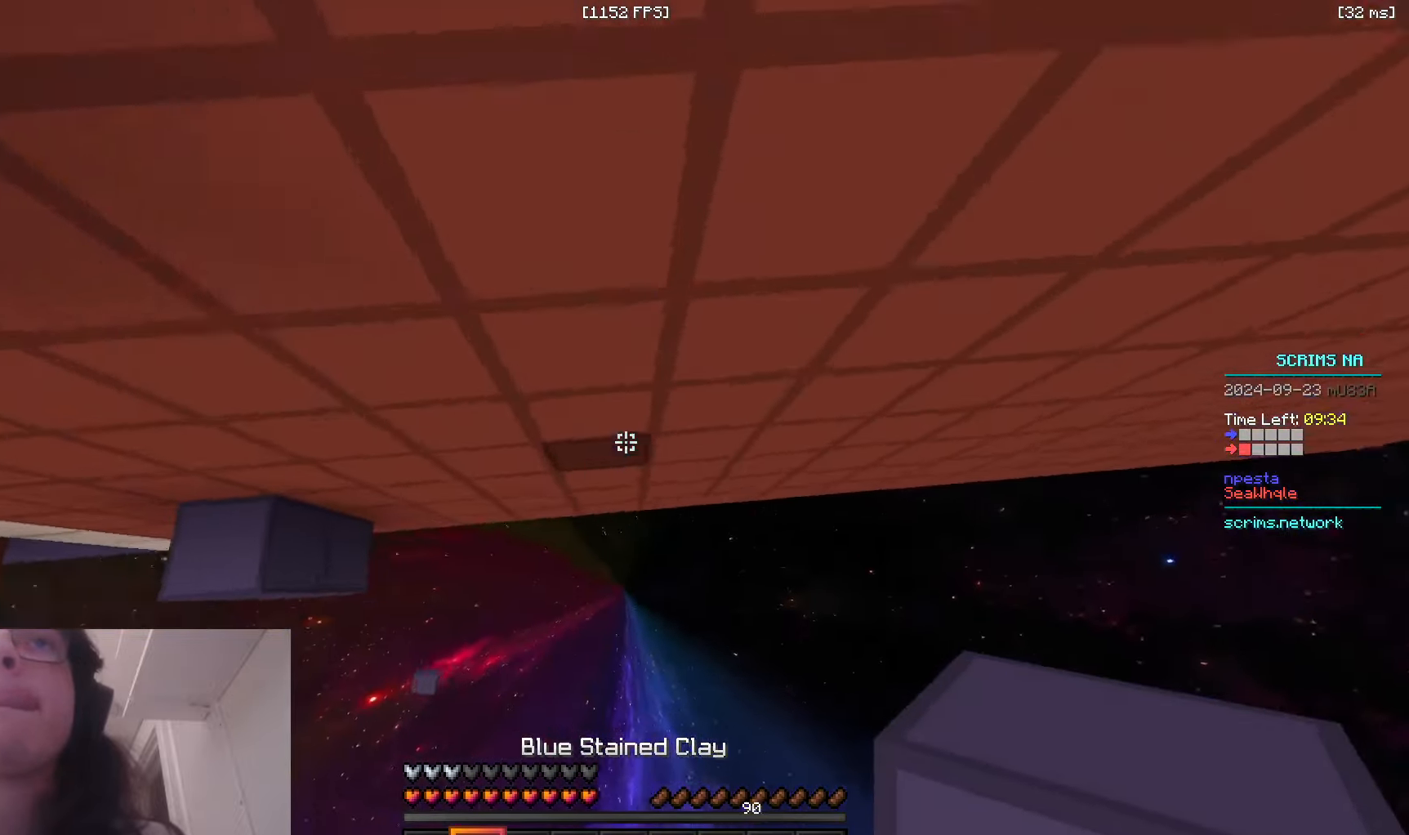
{"keys": ["d", "space", "w"], "mouse": ["right"], "events": [[100, "d", "down"], [300, "space", "down"]]}
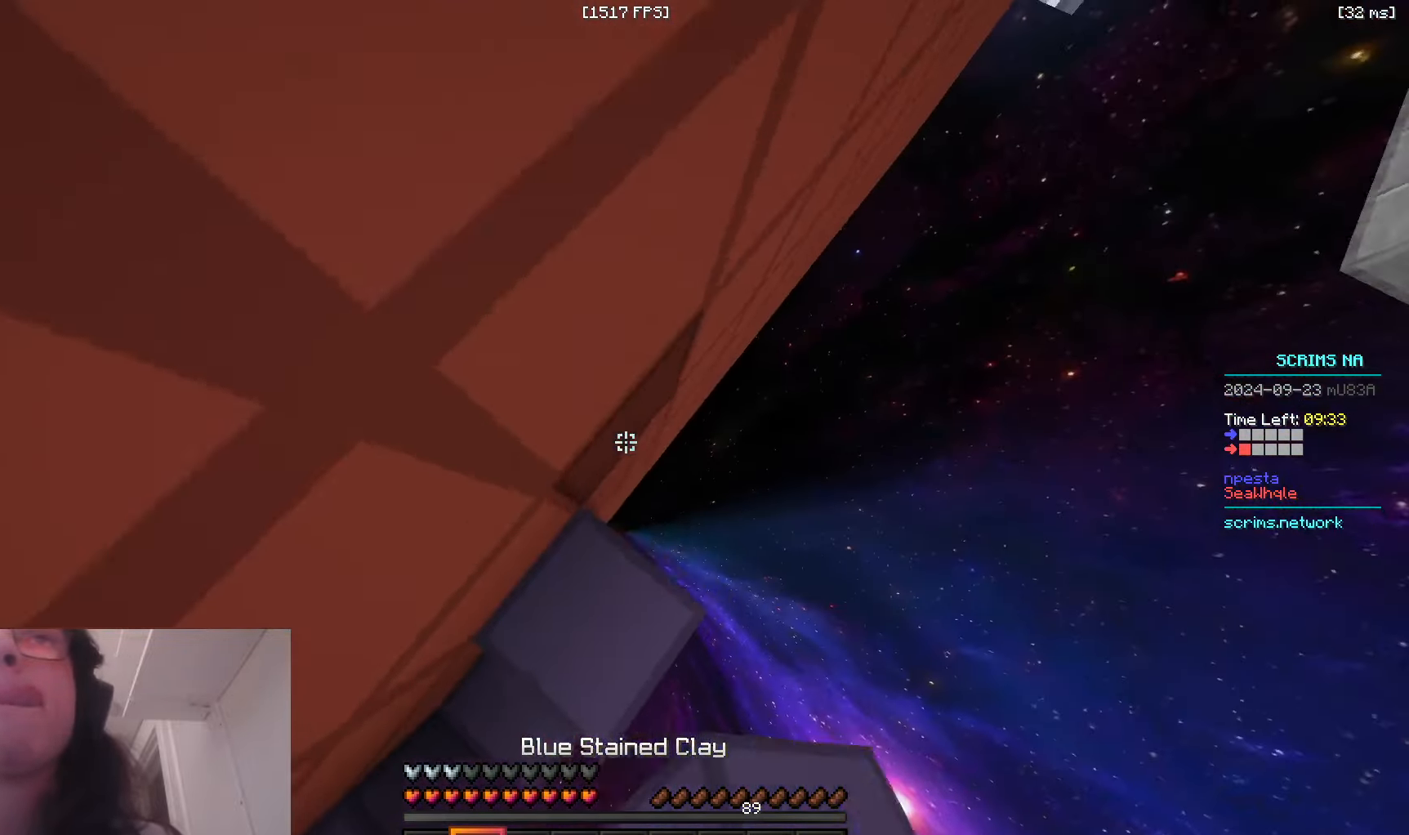
{"keys": ["a", "s"], "mouse": ["right"], "events": [[166, "space", "up"], [166, "w", "up"], [183, "a", "down"], [216, "d", "up"], [216, "s", "down"], [366, "mouse_right", "up"], [433, "mouse_right", "down"]]}
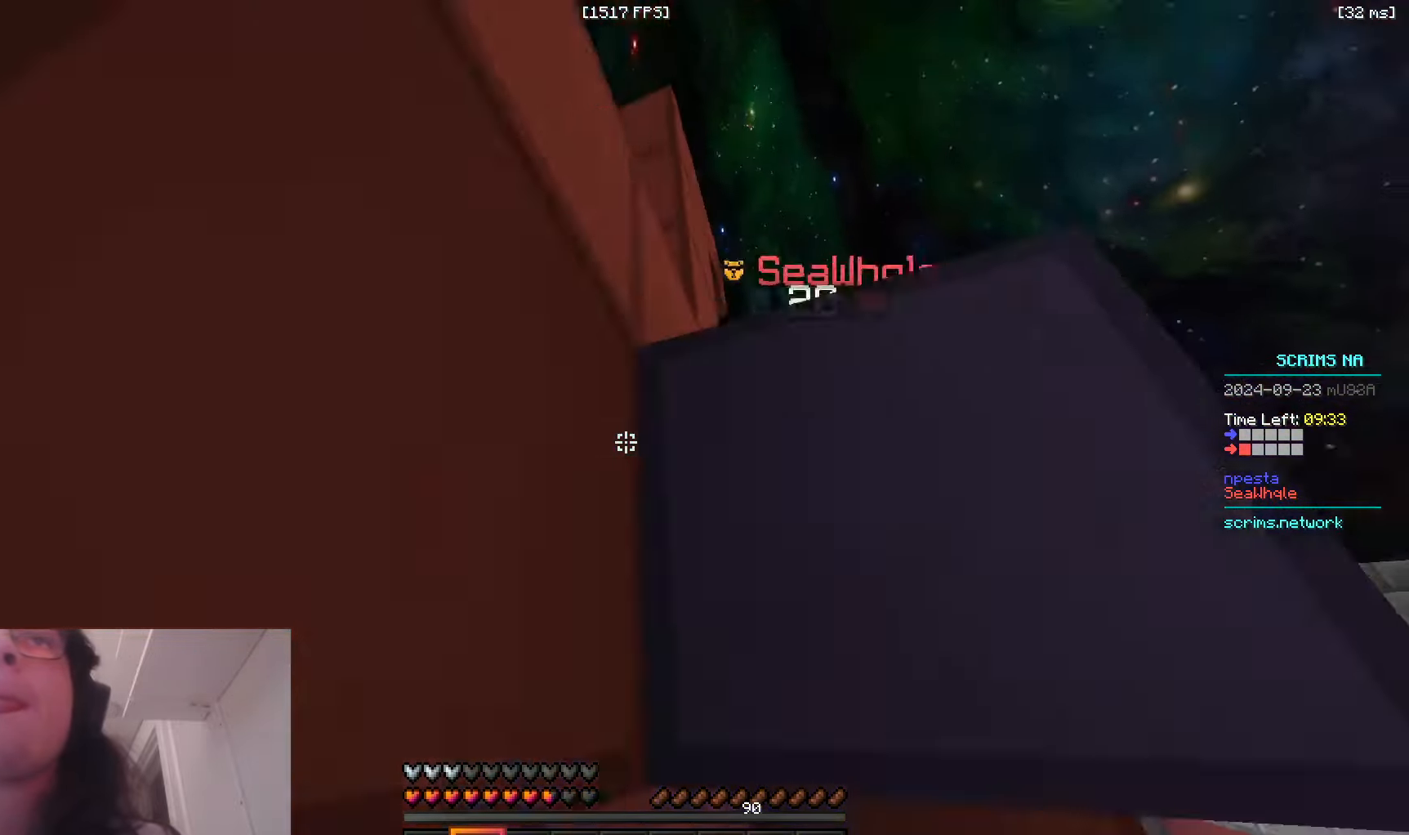
{"keys": ["w"], "mouse": [], "events": [[16, "a", "up"], [250, "s", "up"], [250, "w", "down"], [266, "a", "down"], [333, "a", "up"], [383, "mouse_right", "up"]]}
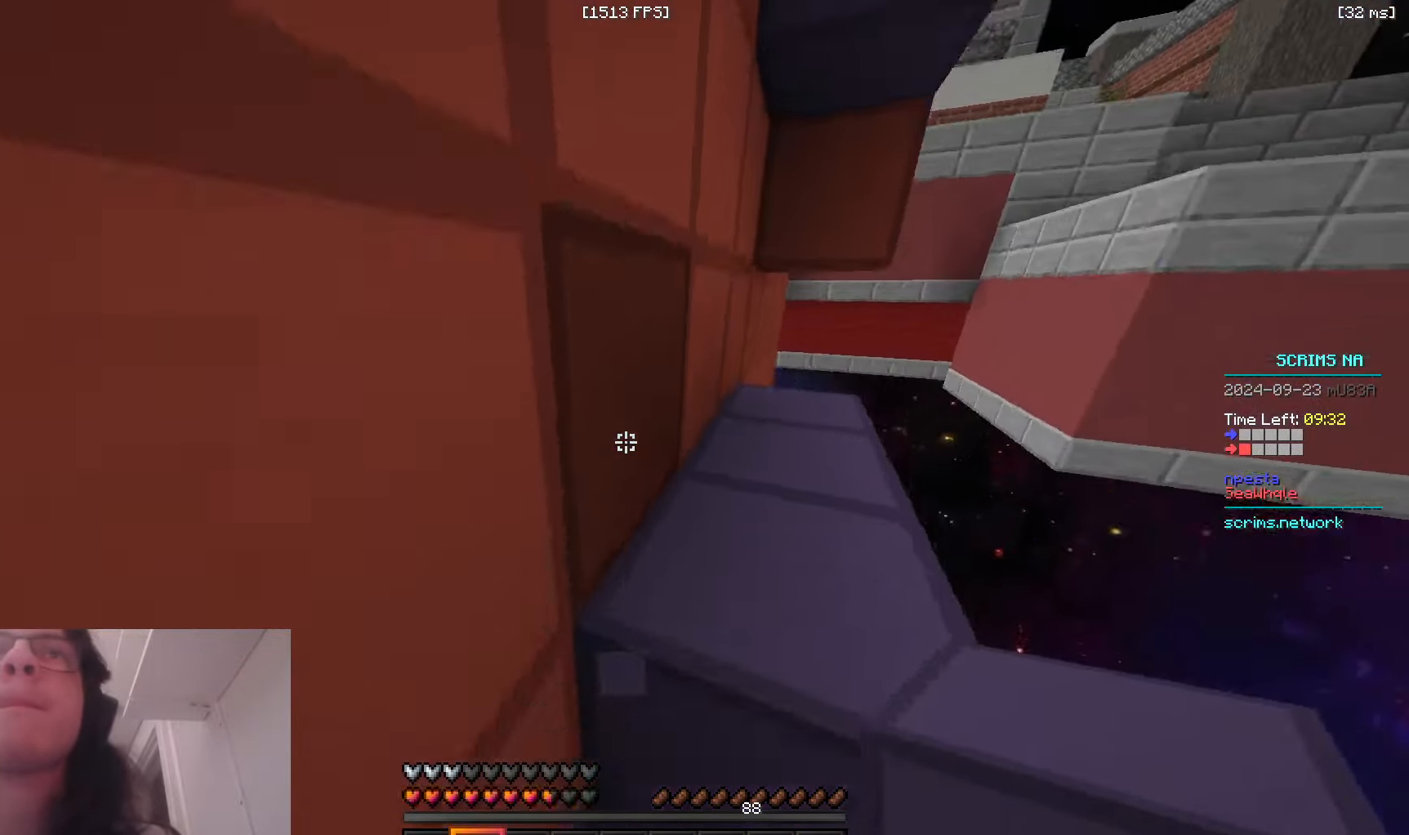
{"keys": ["d", "space", "w"], "mouse": ["left"], "events": [[16, "mouse_left", "down"], [216, "d", "down"], [300, "space", "down"]]}
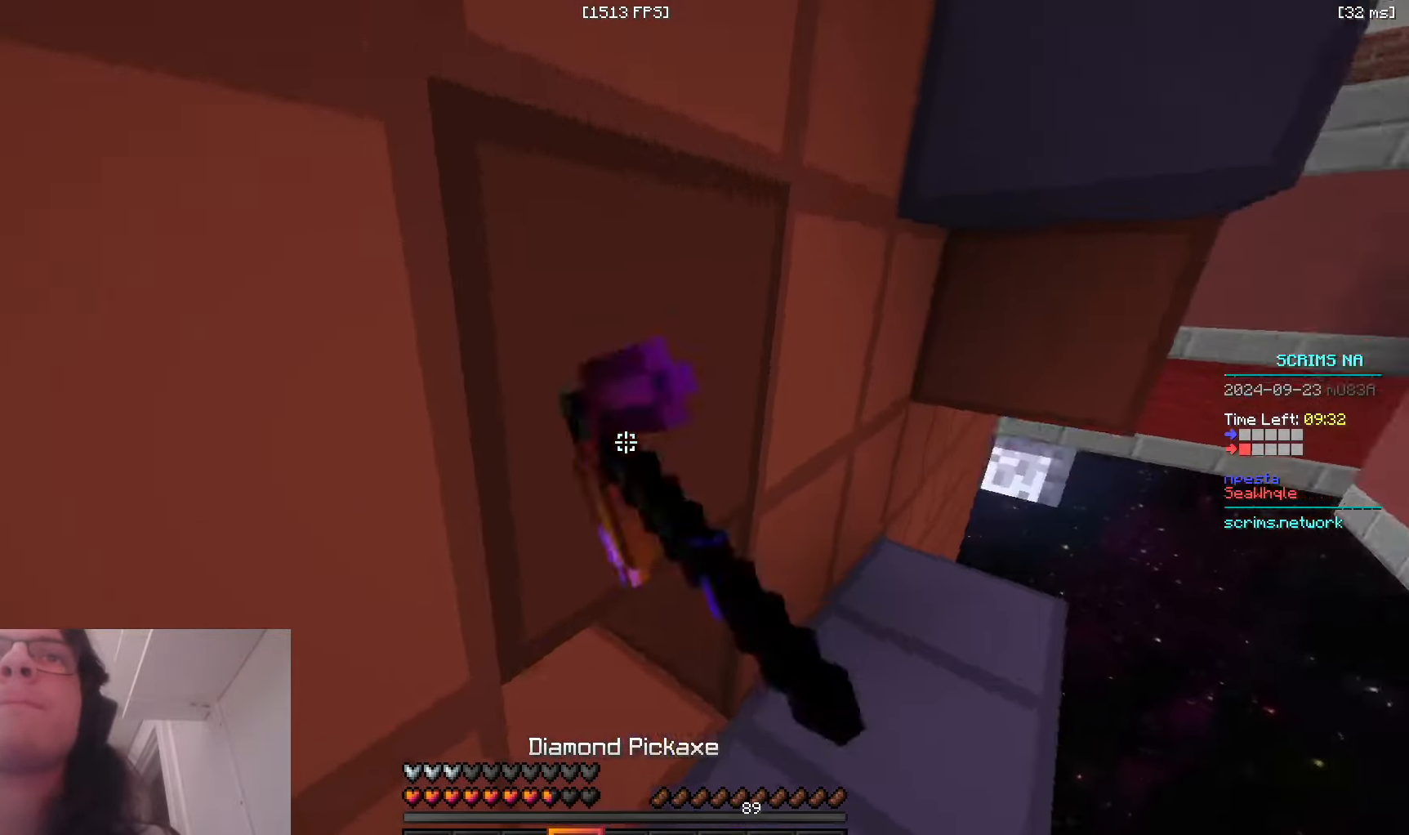
{"keys": ["a", "w"], "mouse": ["left"], "events": [[16, "space", "up"], [150, "d", "up"], [333, "a", "down"]]}
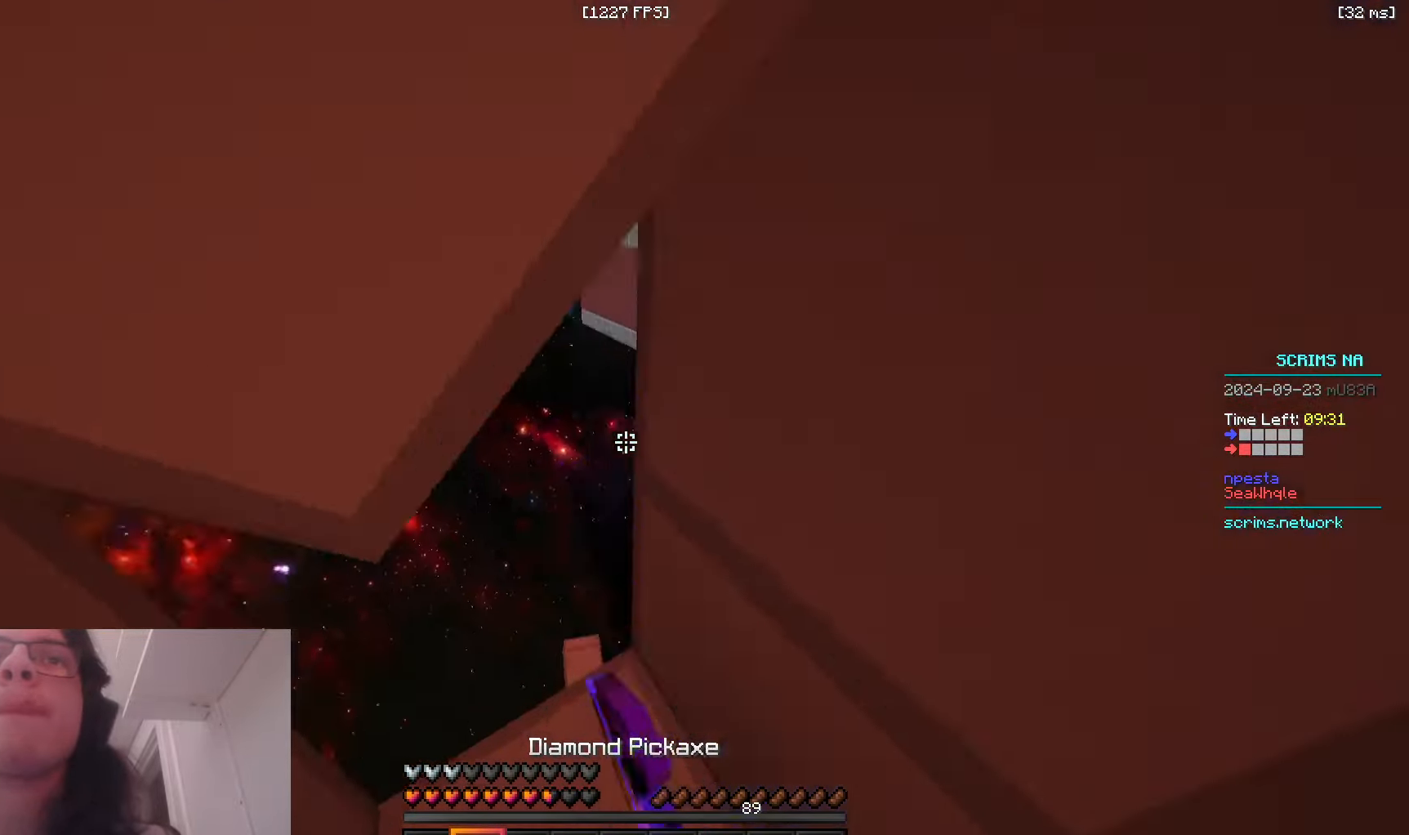
{"keys": ["a", "space", "w"], "mouse": ["right"], "events": [[33, "mouse_left", "up"], [166, "mouse_right", "down"], [500, "space", "down"]]}
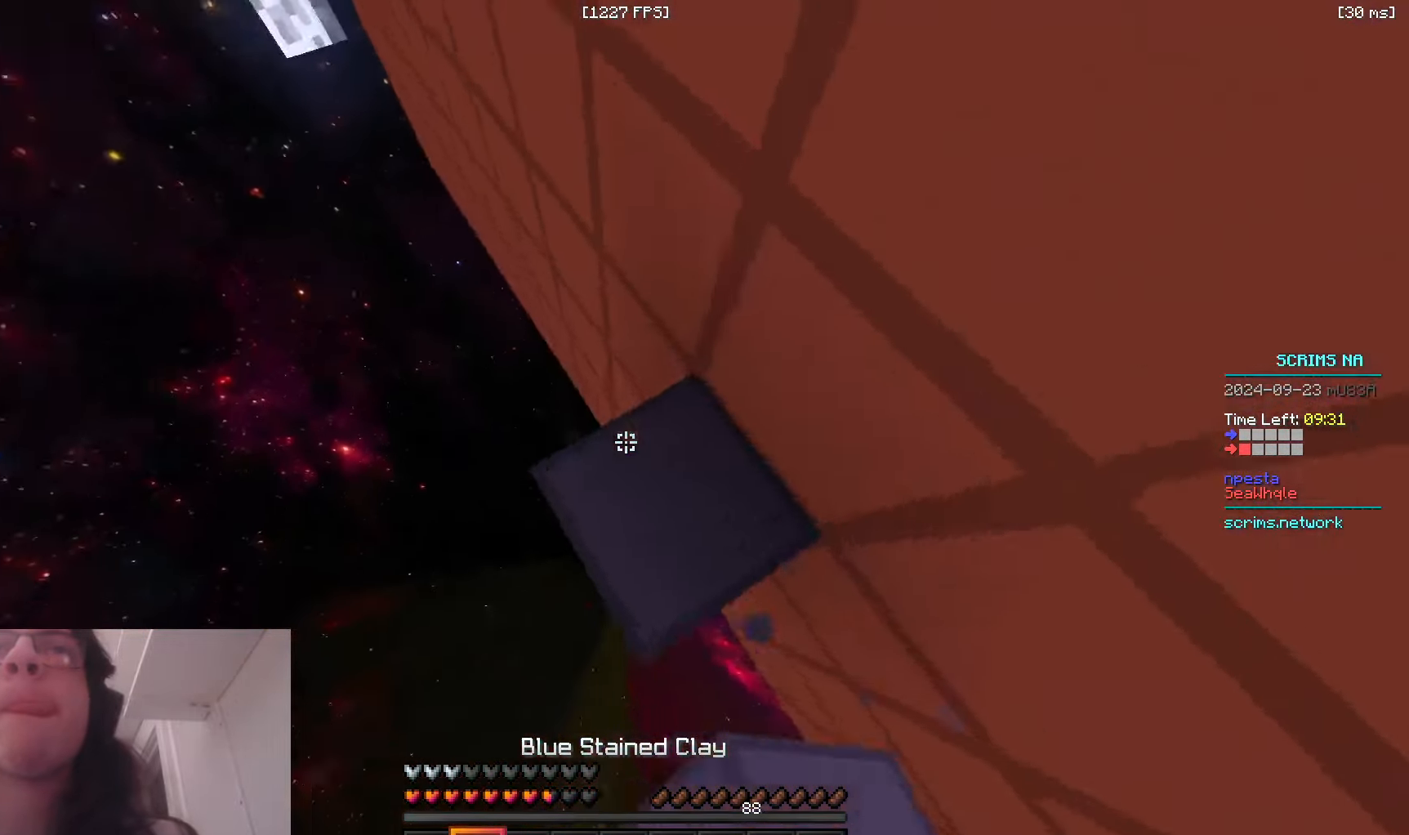
{"keys": ["a", "space", "w"], "mouse": ["right"], "events": [[116, "mouse_right", "up"], [250, "mouse_right", "down"], [333, "space", "up"], [483, "space", "down"]]}
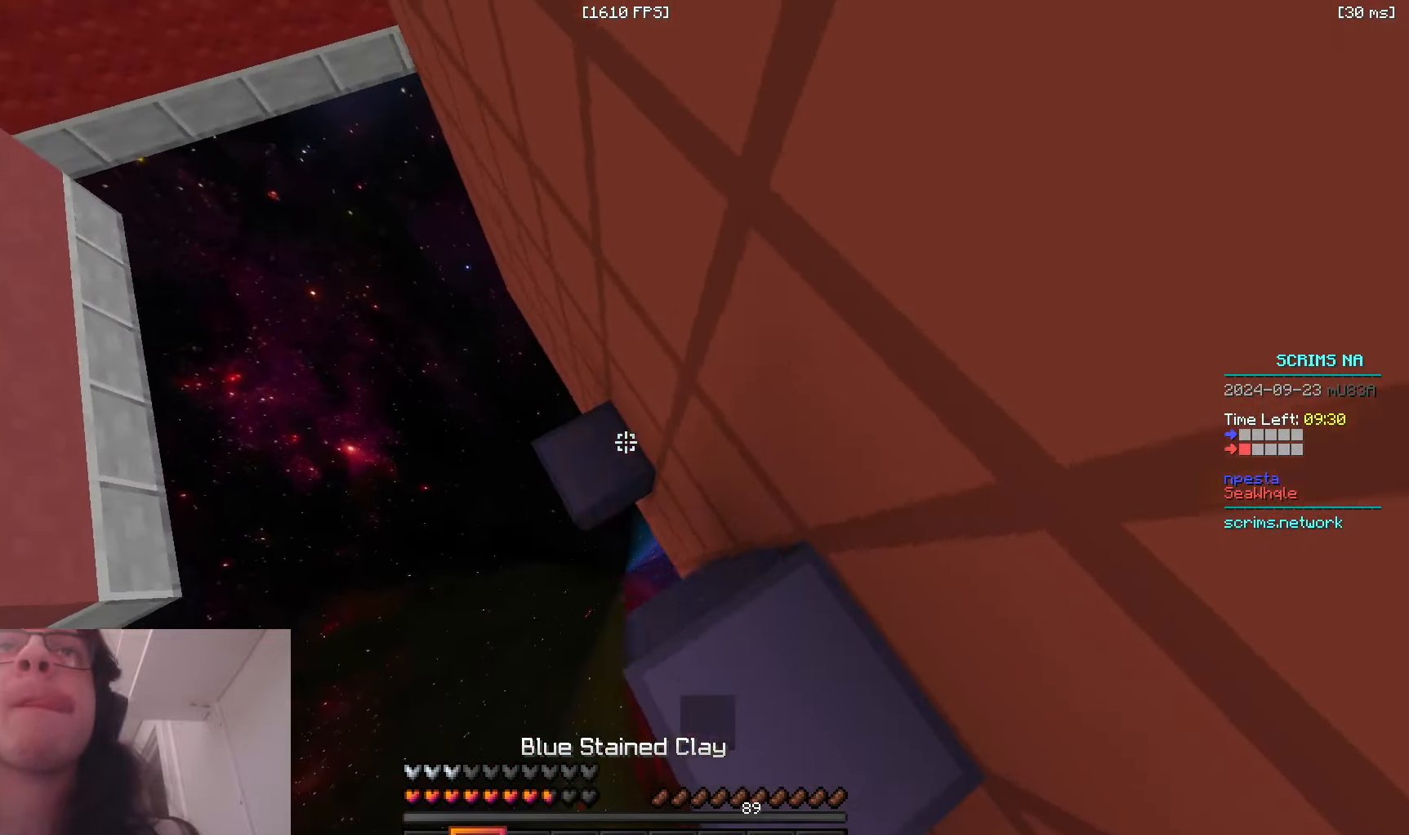
{"keys": ["a", "d", "s"], "mouse": ["right"], "events": [[250, "space", "up"], [466, "w", "up"], [500, "d", "down"], [500, "s", "down"]]}
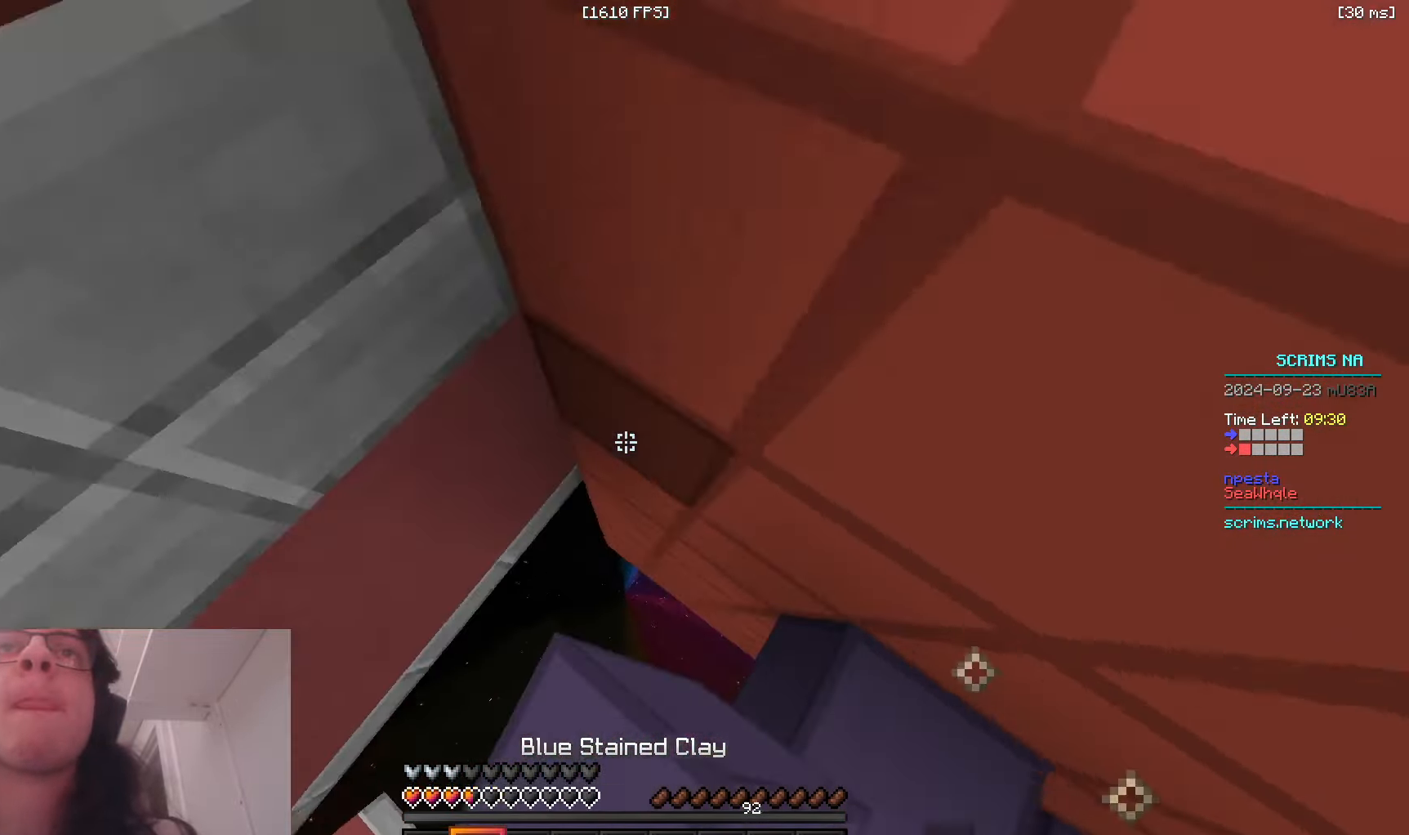
{"keys": ["a", "s", "space"], "mouse": ["right"], "events": [[83, "d", "up"], [116, "a", "up"], [116, "d", "down"], [116, "space", "down"], [400, "a", "down"], [466, "d", "up"]]}
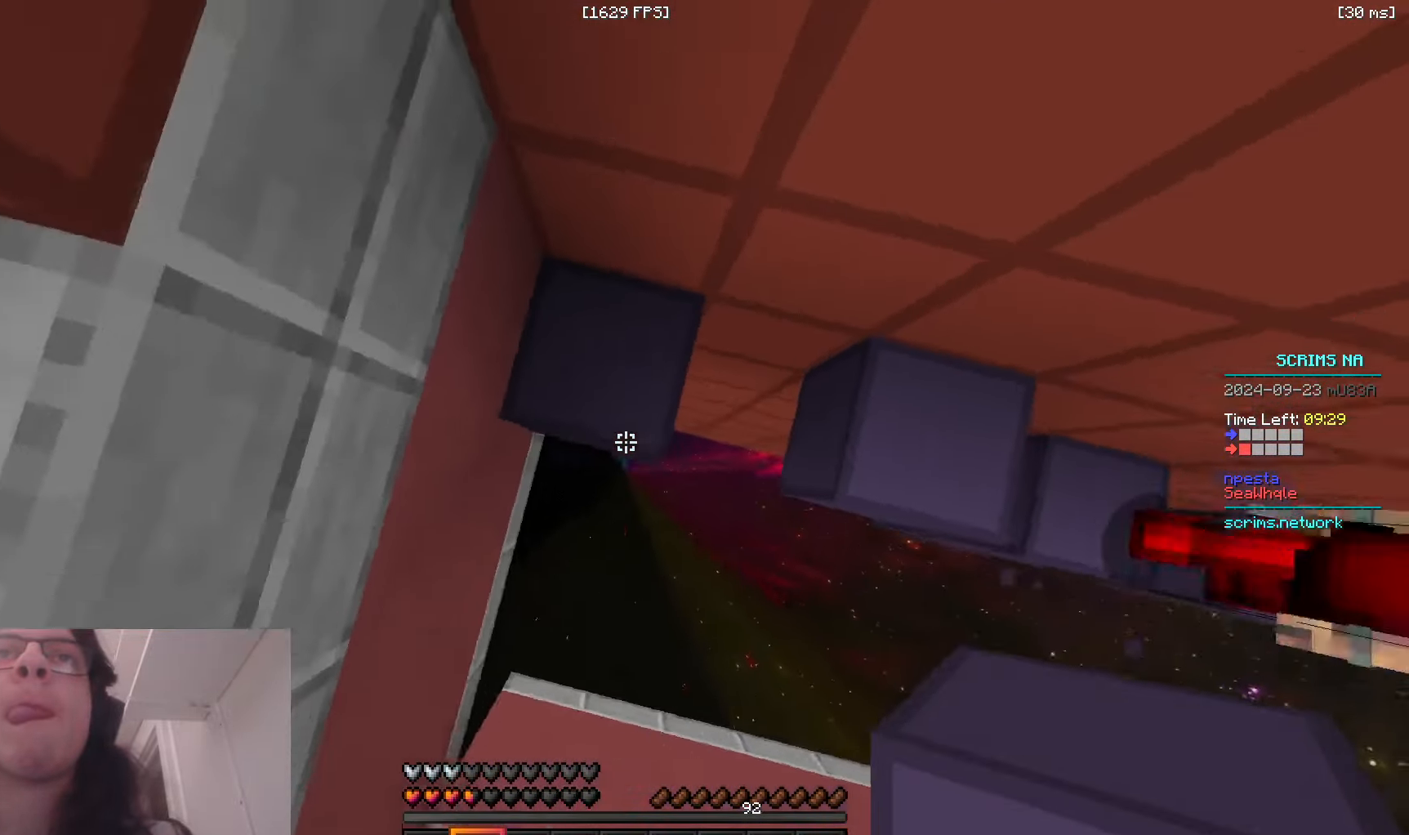
{"keys": ["a", "s", "space"], "mouse": ["right"], "events": [[133, "space", "up"], [150, "a", "up"], [216, "a", "down"], [233, "space", "down"]]}
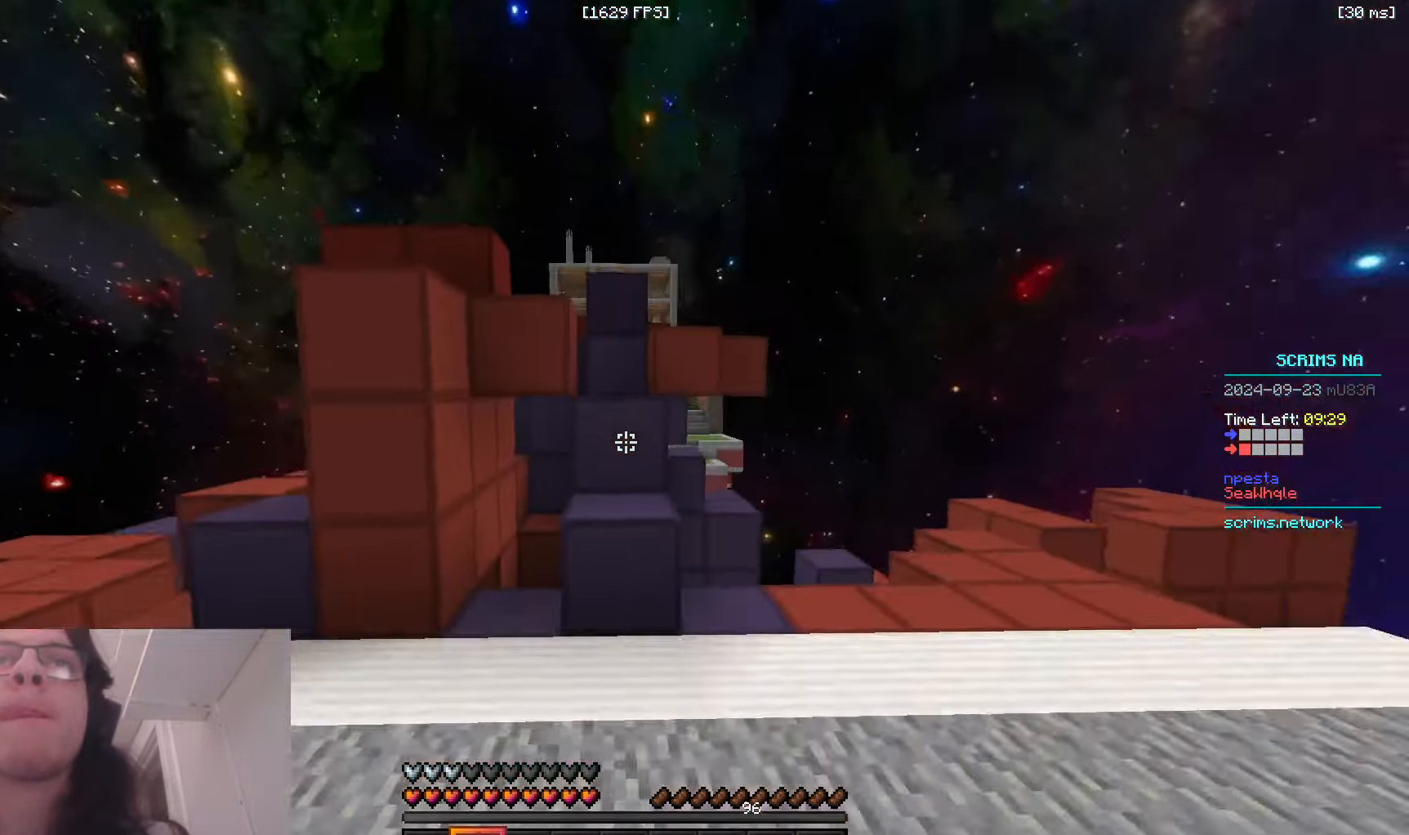
{"keys": ["d", "w"], "mouse": [], "events": [[50, "space", "up"], [166, "mouse_right", "up"], [183, "s", "up"], [200, "w", "down"], [333, "a", "up"], [400, "d", "down"]]}
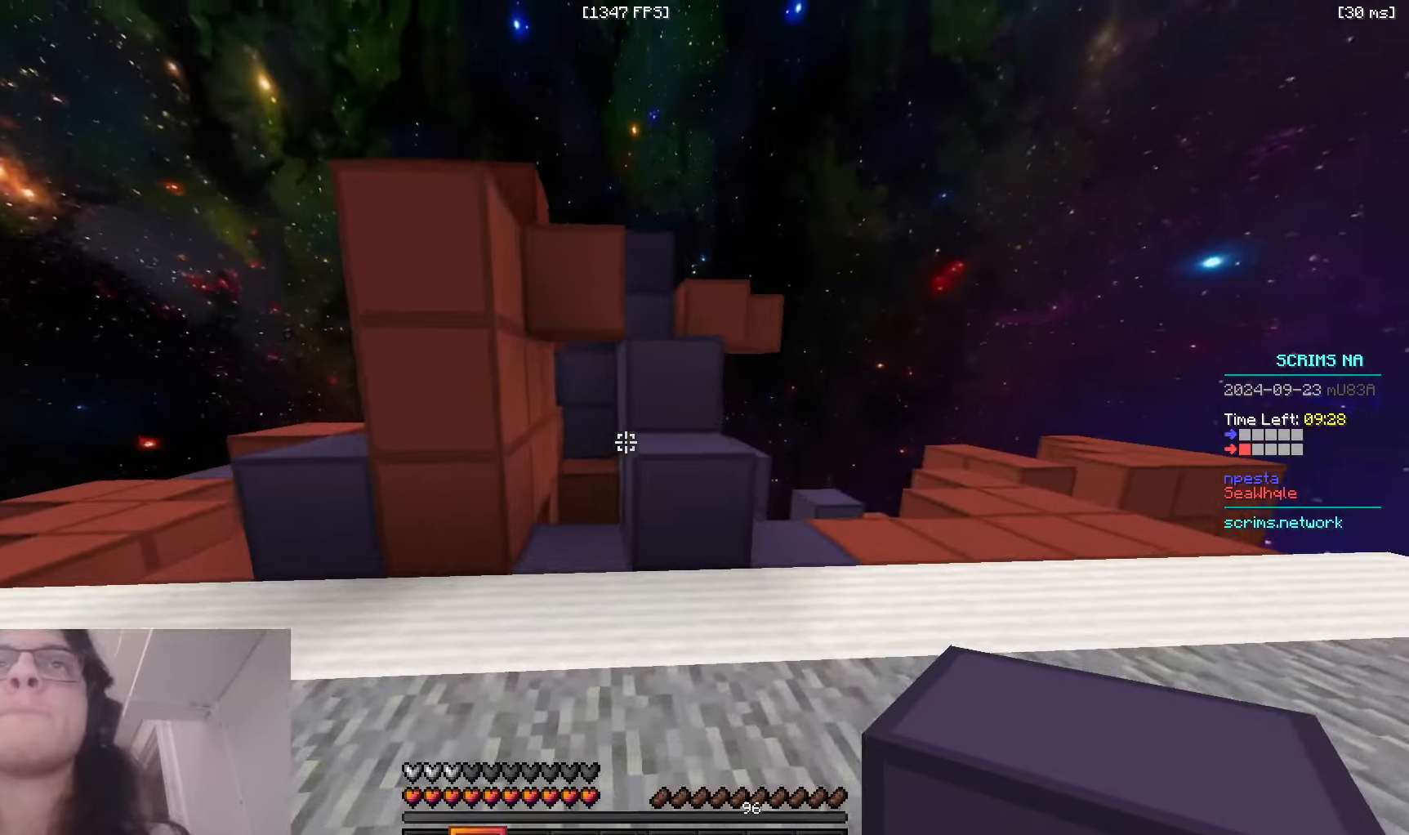
{"keys": ["a", "w"], "mouse": [], "events": [[133, "d", "up"], [133, "space", "down"], [283, "d", "down"], [383, "space", "up"], [416, "d", "up"], [433, "a", "down"]]}
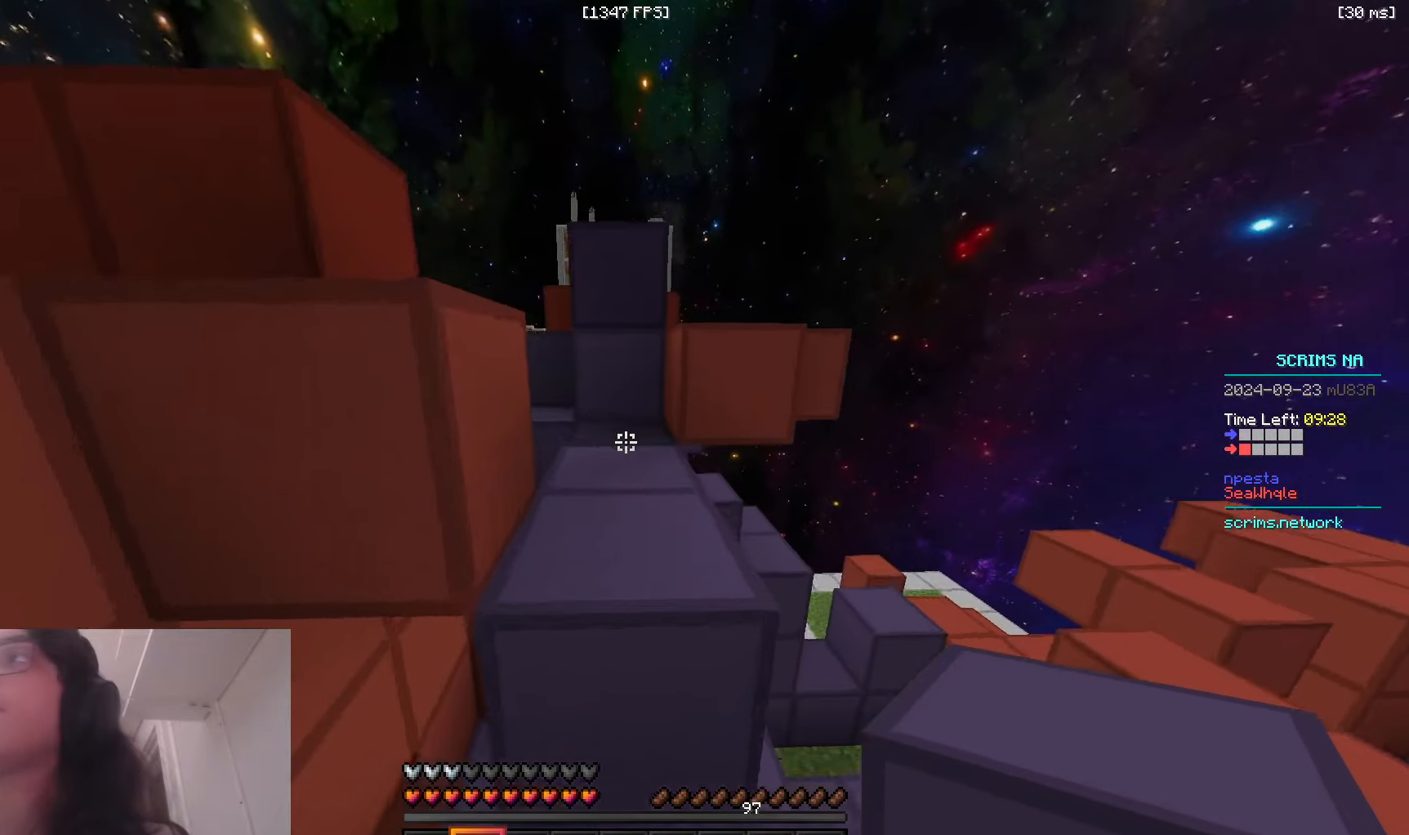
{"keys": ["d", "w"], "mouse": [], "events": [[16, "space", "down"], [66, "a", "up"], [250, "d", "down"], [300, "space", "up"]]}
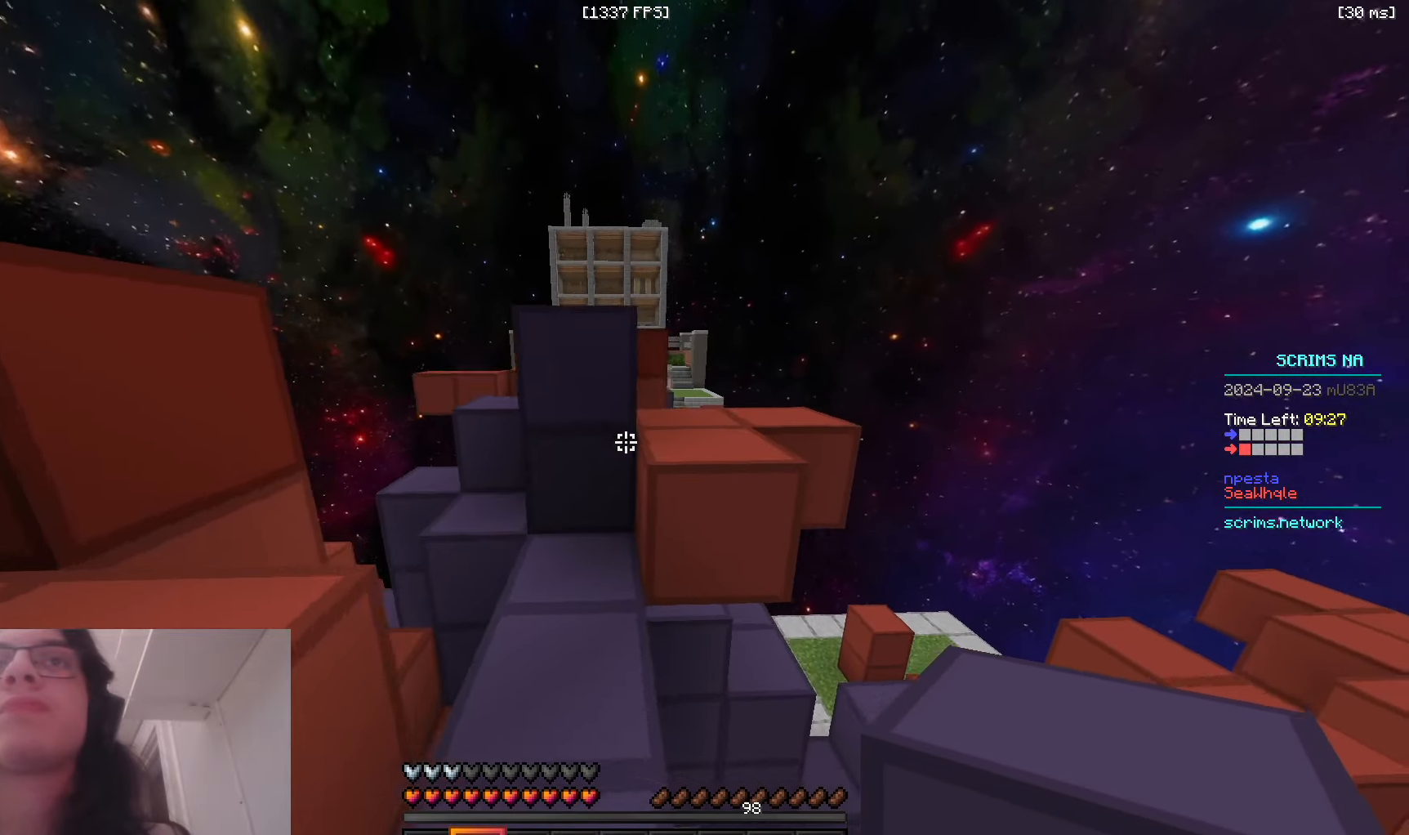
{"keys": ["w"], "mouse": ["right"], "events": [[33, "space", "down"], [116, "d", "up"], [283, "space", "up"], [483, "mouse_right", "down"]]}
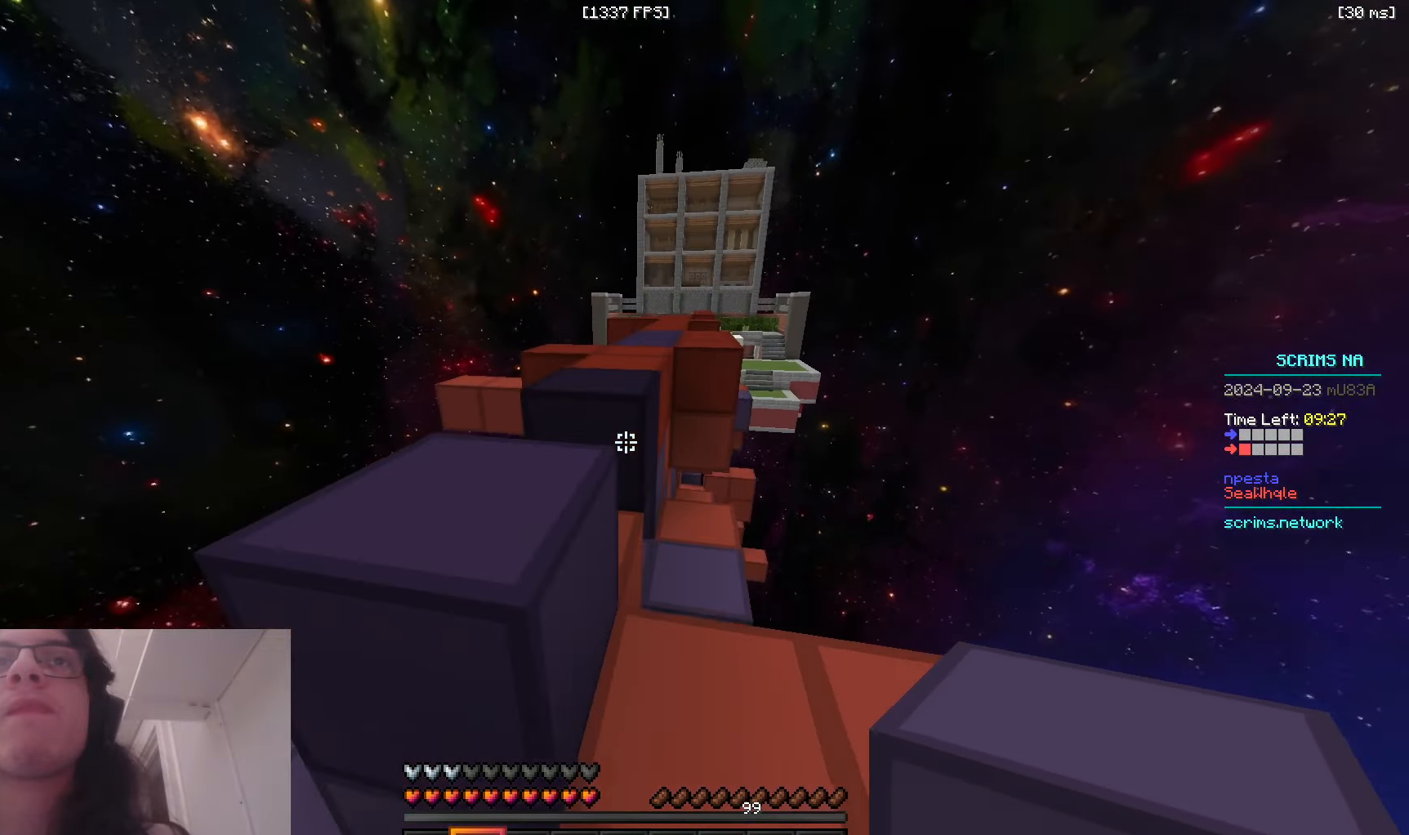
{"keys": ["space", "w"], "mouse": [], "events": [[33, "space", "down"], [166, "mouse_right", "up"], [300, "space", "up"], [416, "space", "down"]]}
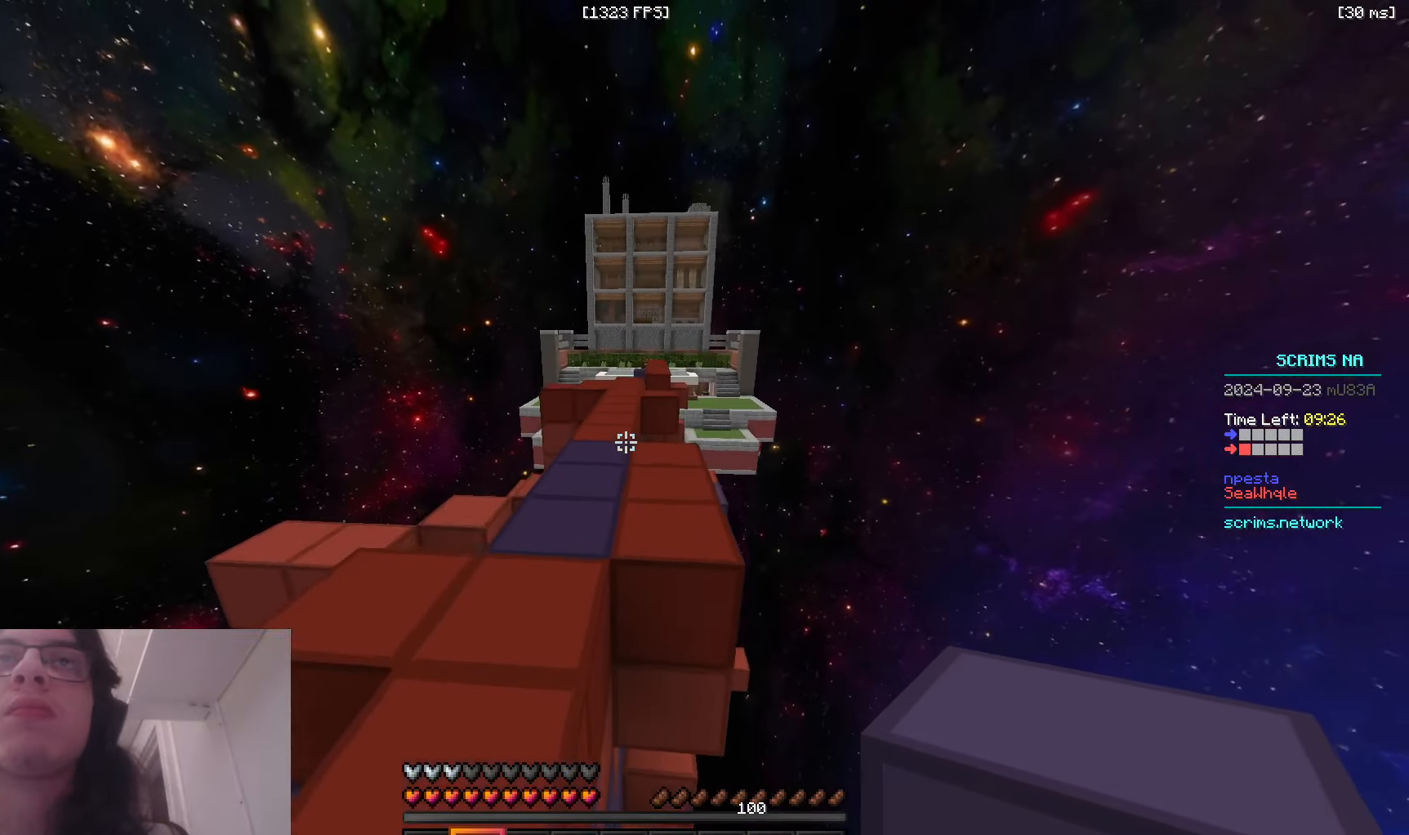
{"keys": ["space", "w"], "mouse": [], "events": []}
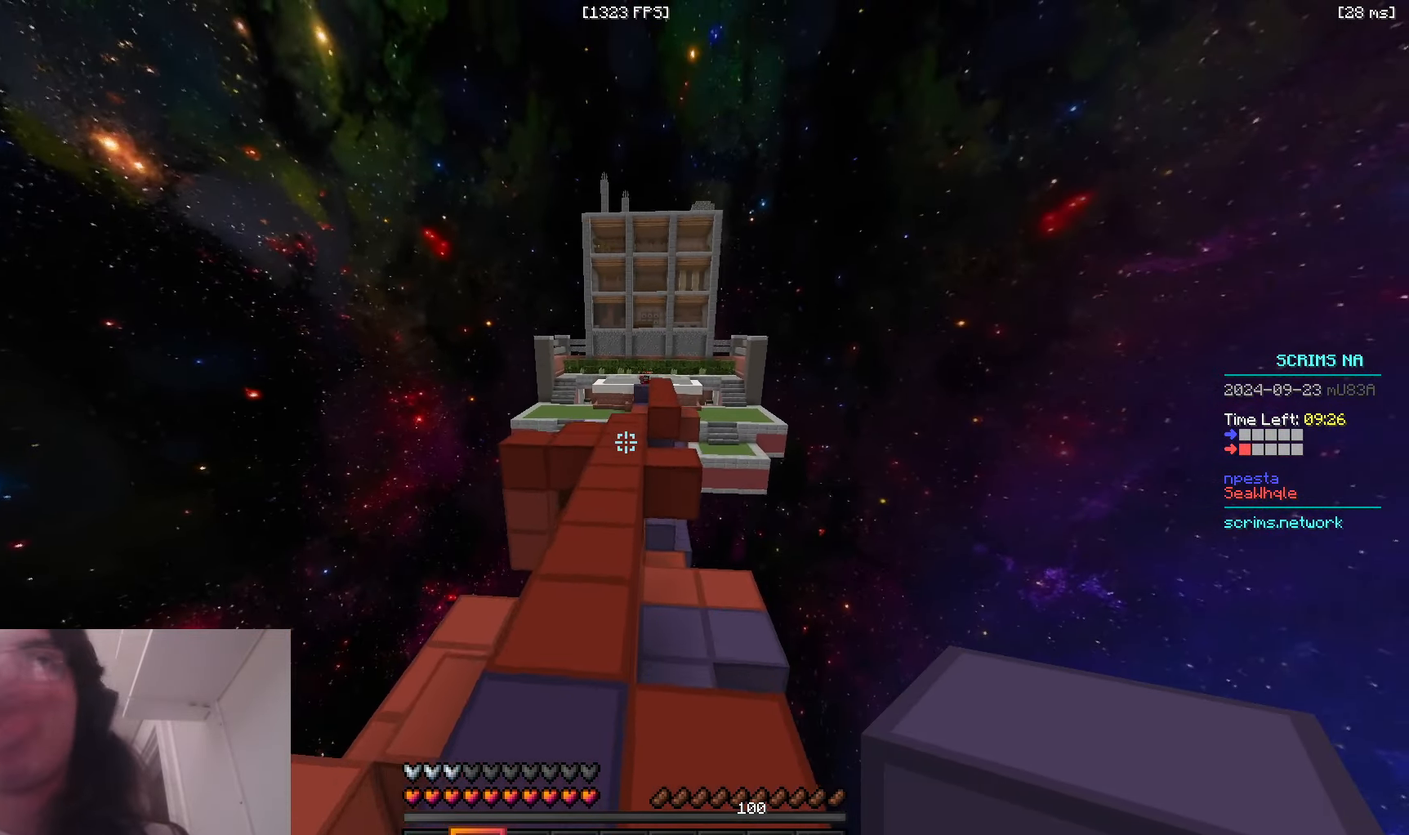
{"keys": ["space", "w"], "mouse": [], "events": []}
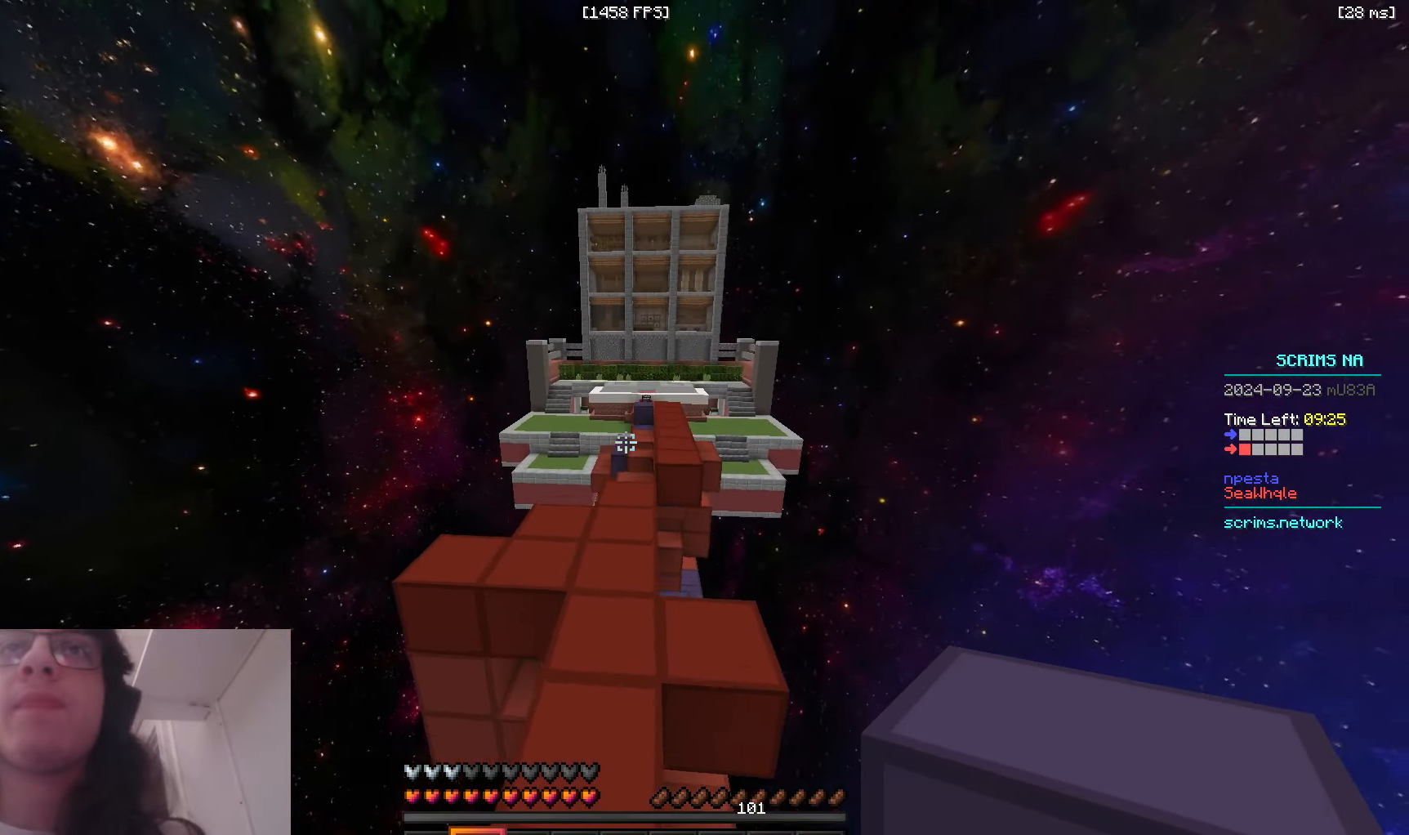
{"keys": ["w"], "mouse": [], "events": [[233, "a", "down"], [366, "a", "up"], [500, "space", "up"]]}
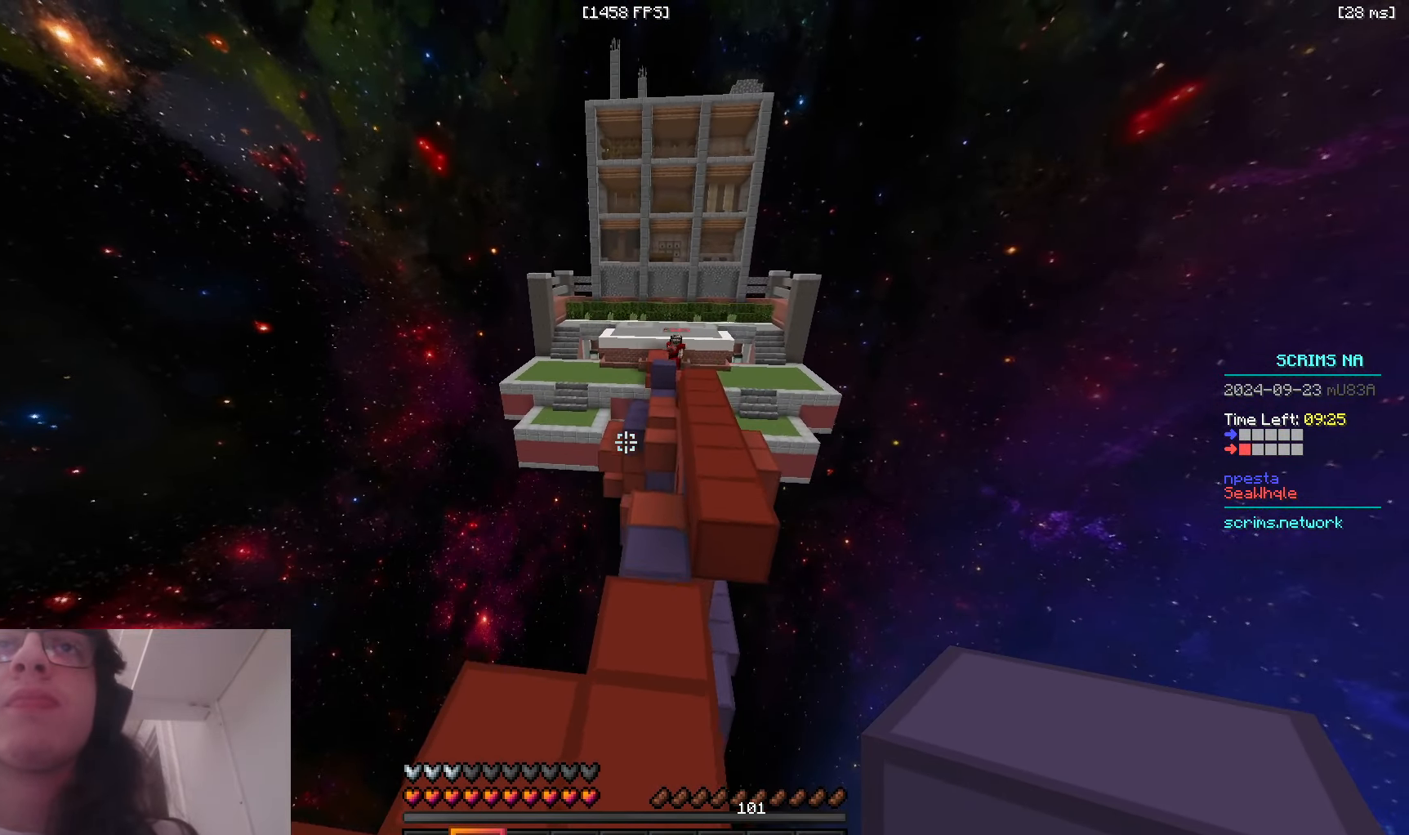
{"keys": ["w"], "mouse": [], "events": [[100, "a", "down"], [133, "space", "down"], [333, "a", "up"], [500, "space", "up"]]}
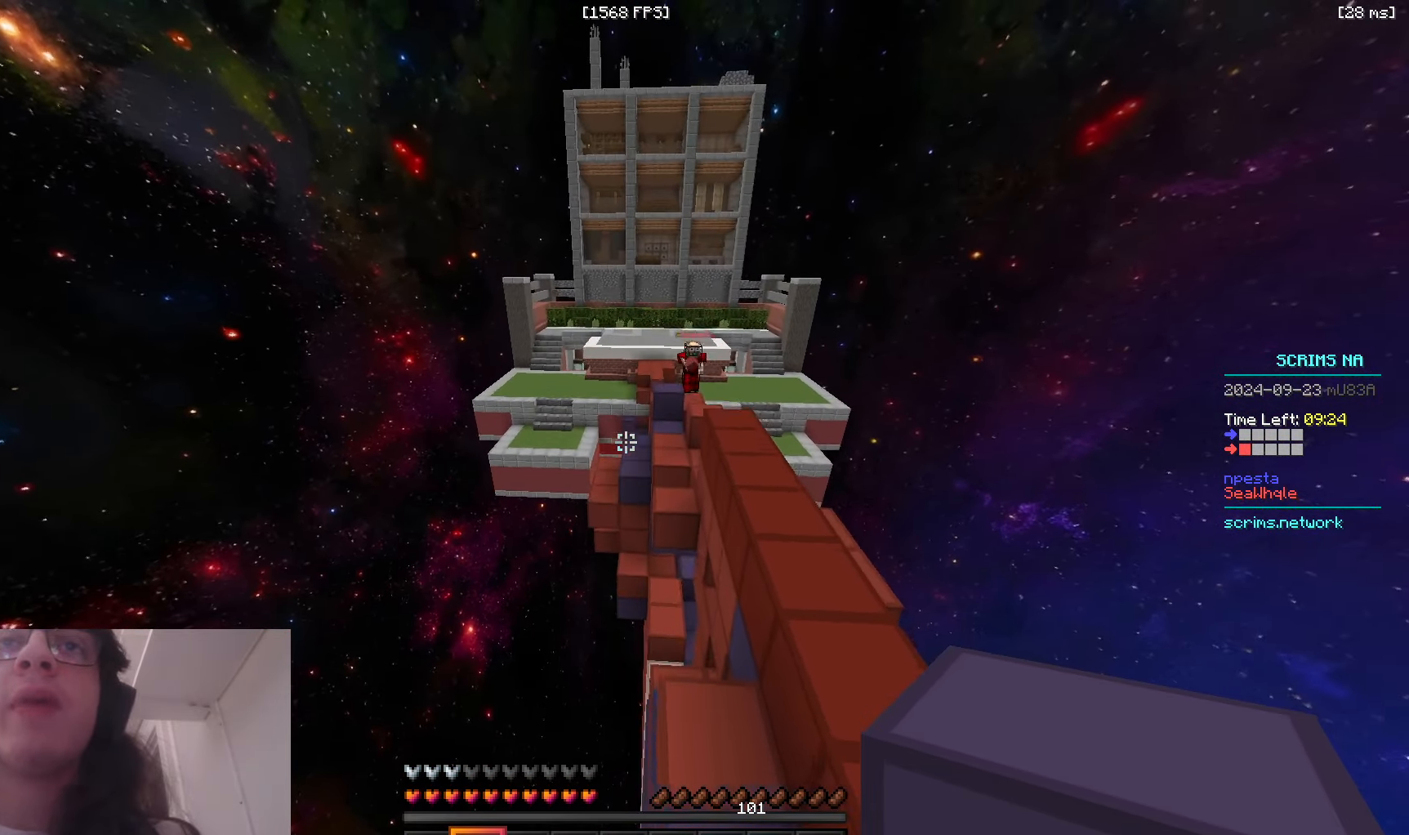
{"keys": ["w"], "mouse": [], "events": []}
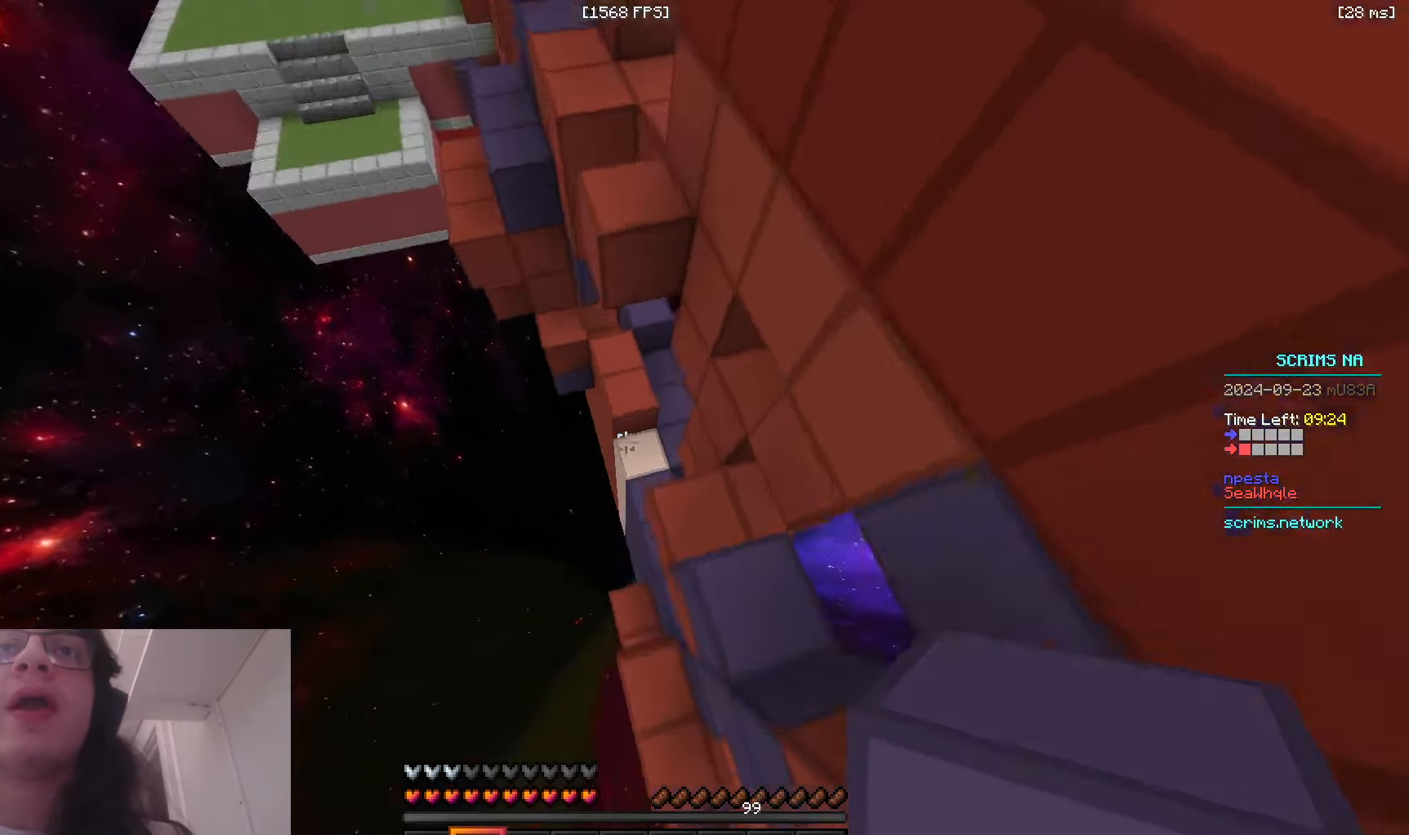
{"keys": ["a", "w"], "mouse": ["right"], "events": [[116, "a", "down"], [433, "mouse_right", "down"]]}
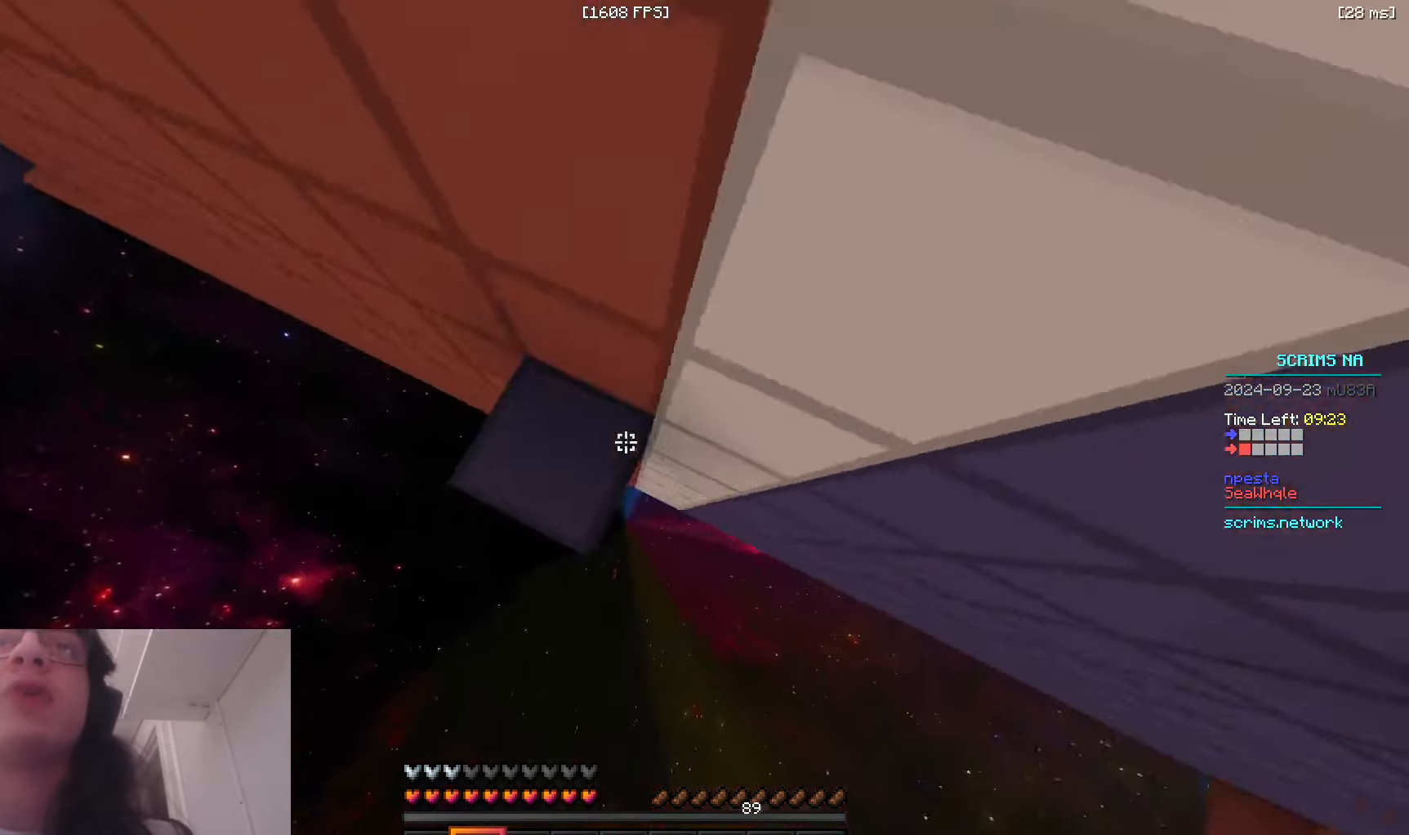
{"keys": ["a", "w"], "mouse": ["right"], "events": []}
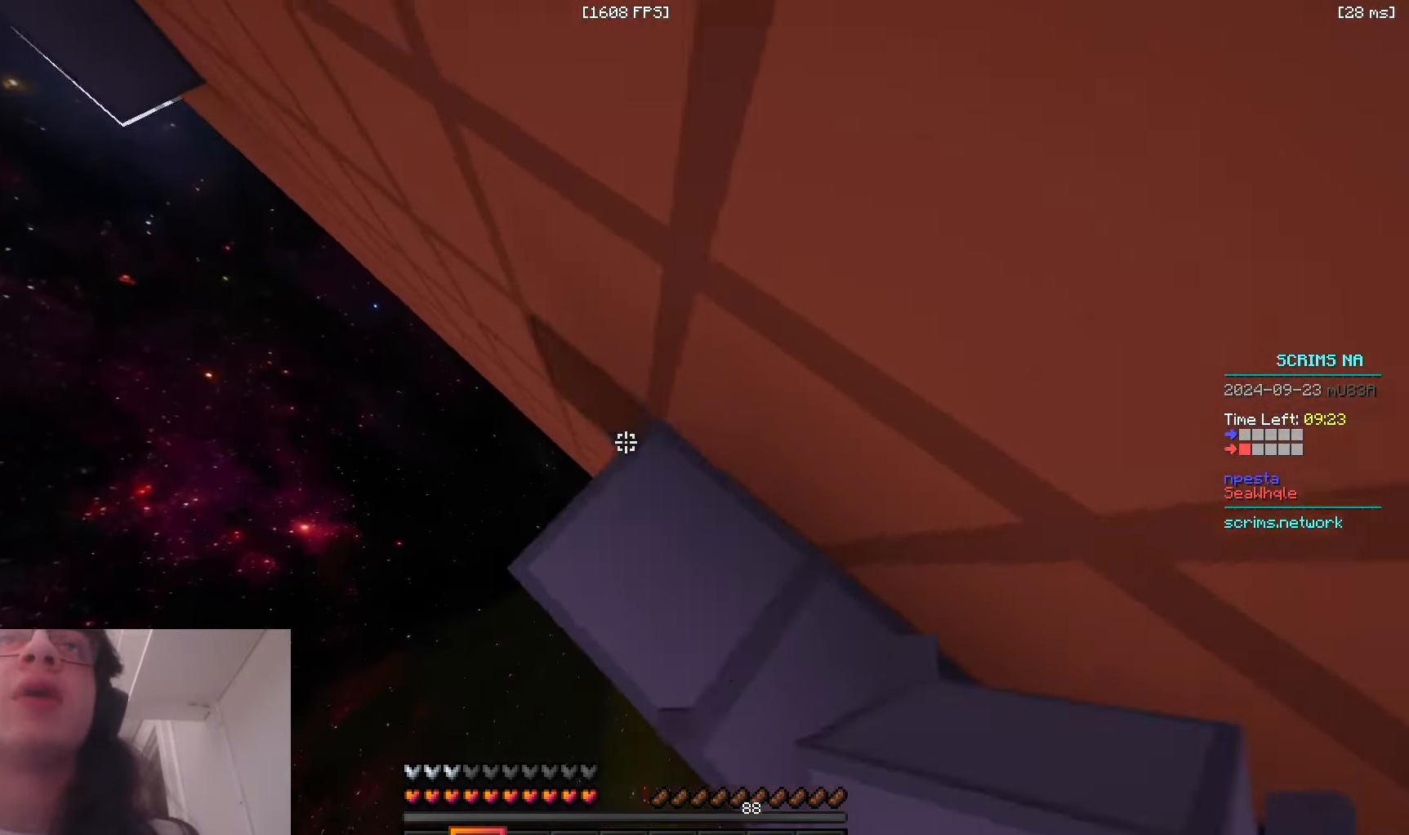
{"keys": ["a", "w"], "mouse": ["right"], "events": []}
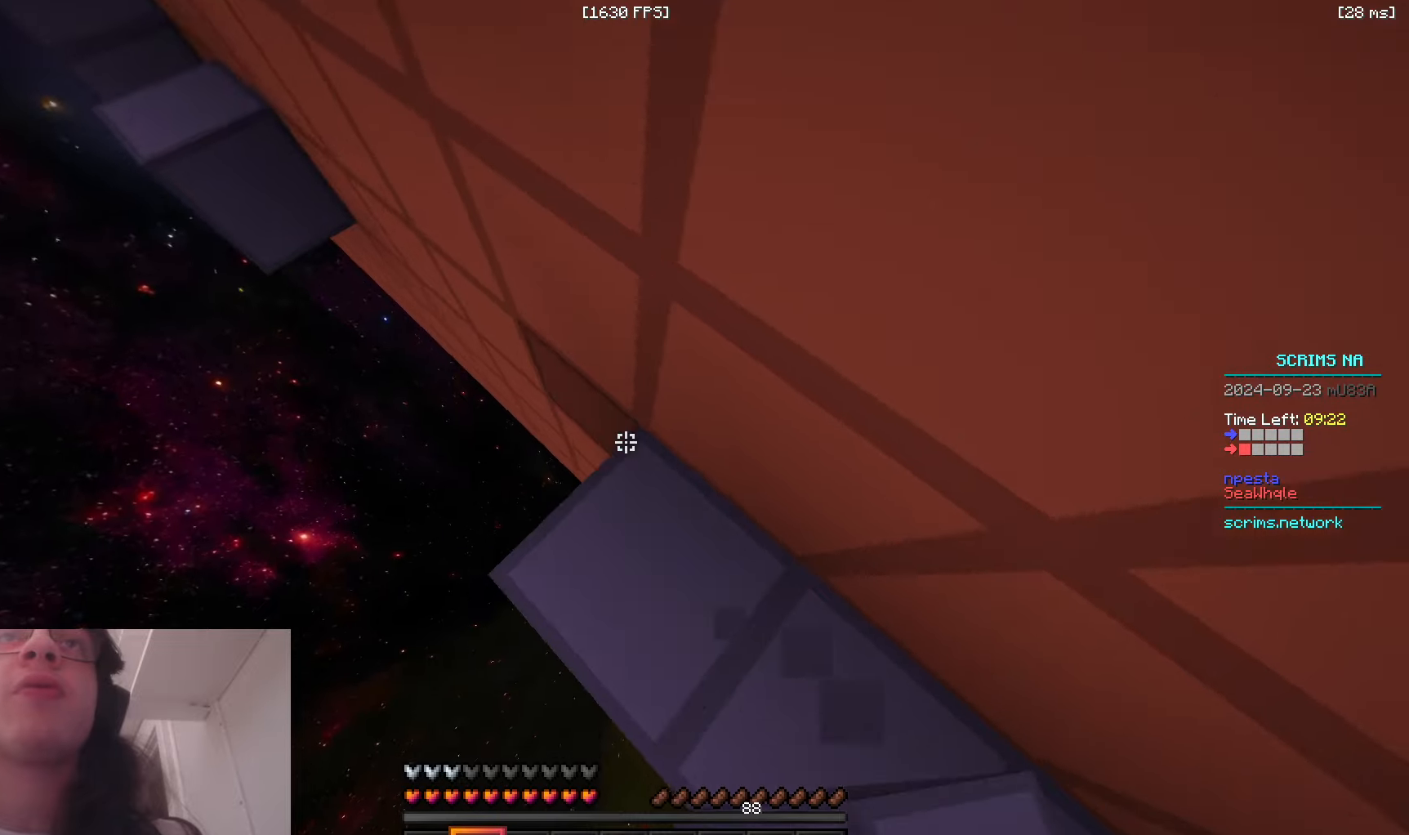
{"keys": ["a", "w"], "mouse": ["right"], "events": []}
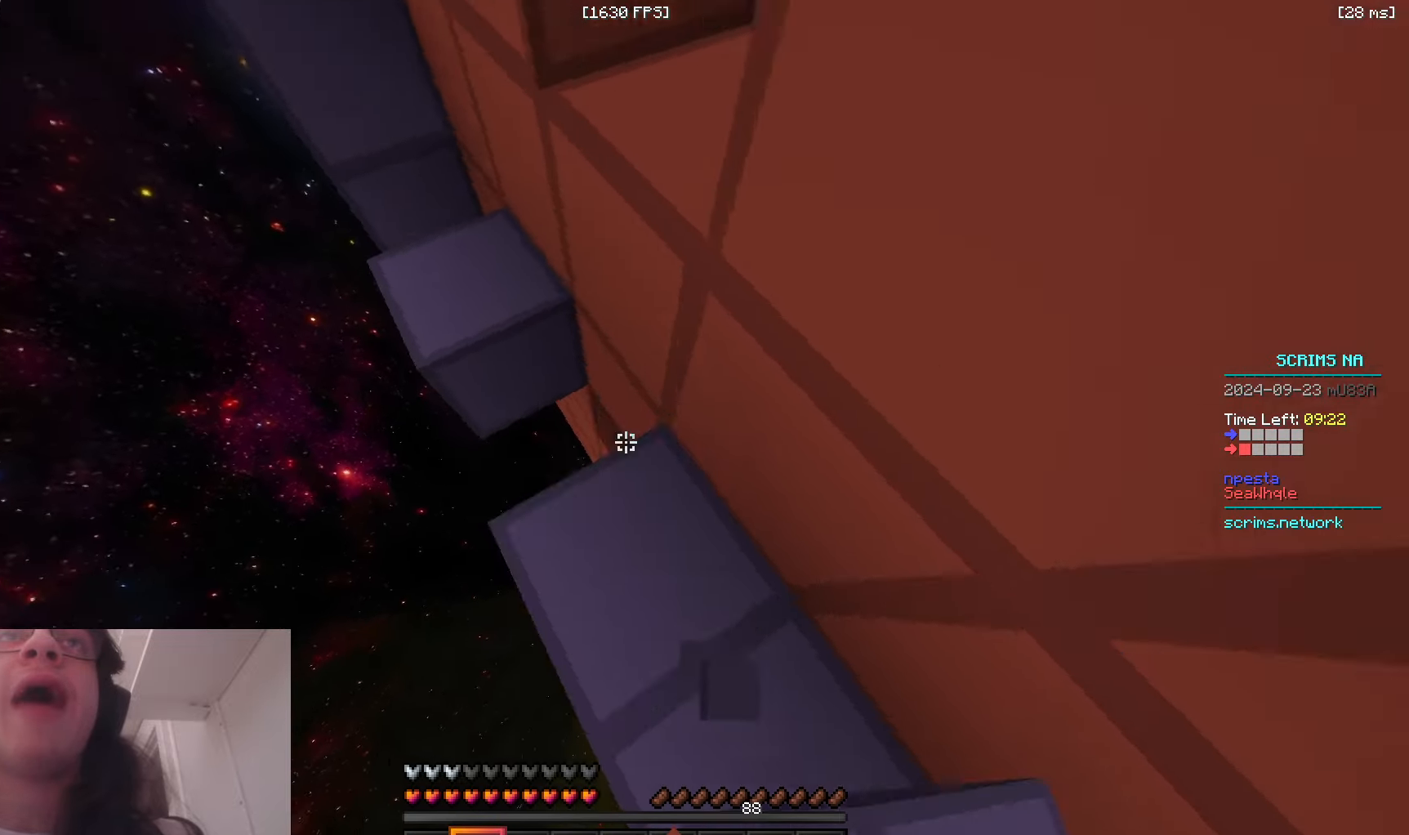
{"keys": ["a", "space", "w"], "mouse": ["right"], "events": [[16, "mouse_right", "up"], [33, "space", "down"], [266, "mouse_right", "down"], [300, "space", "up"], [366, "space", "down"]]}
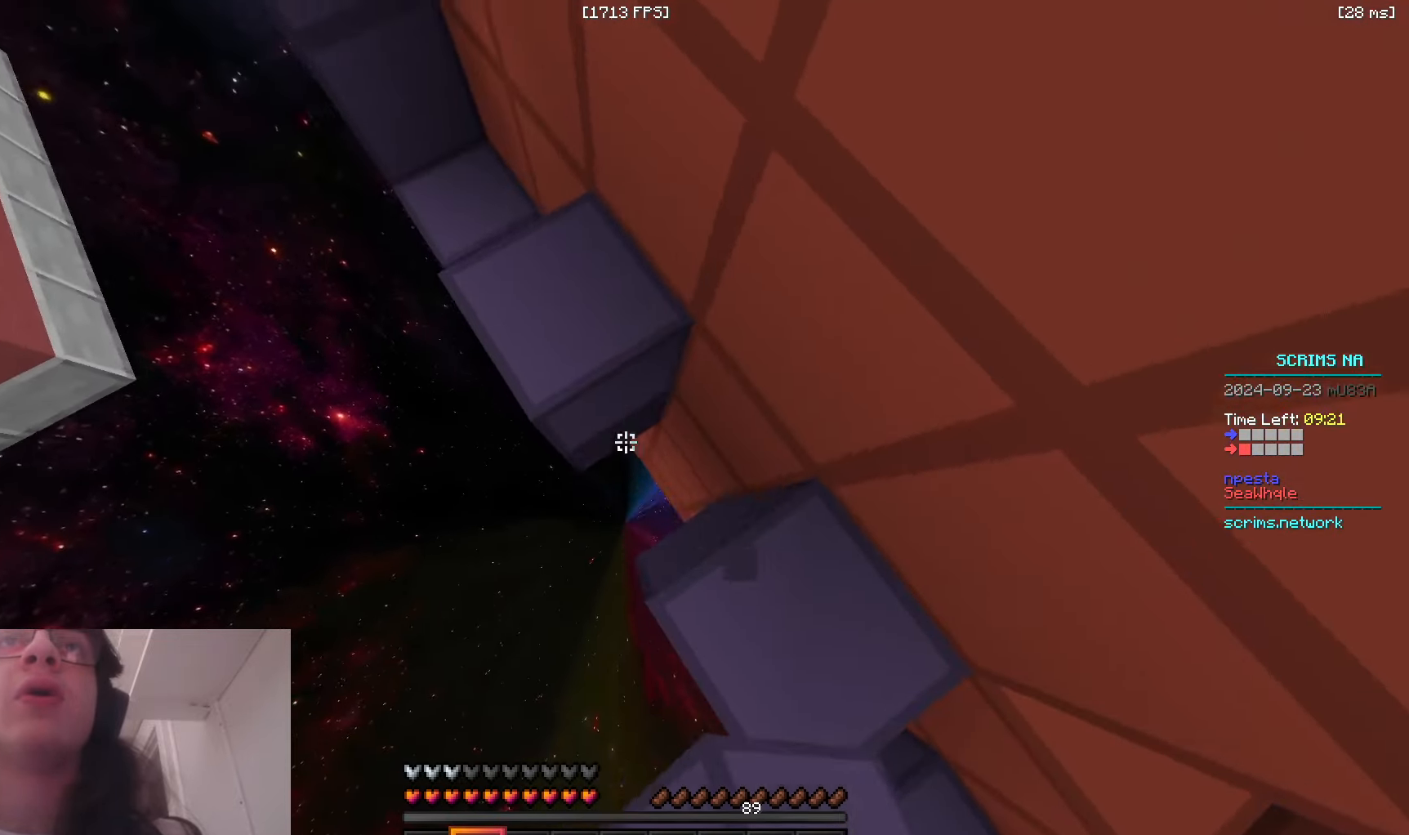
{"keys": ["d", "s", "space"], "mouse": ["right"], "events": [[216, "w", "up"], [250, "space", "up"], [266, "s", "down"], [283, "d", "down"], [366, "d", "up"], [400, "space", "down"], [450, "a", "up"], [483, "d", "down"]]}
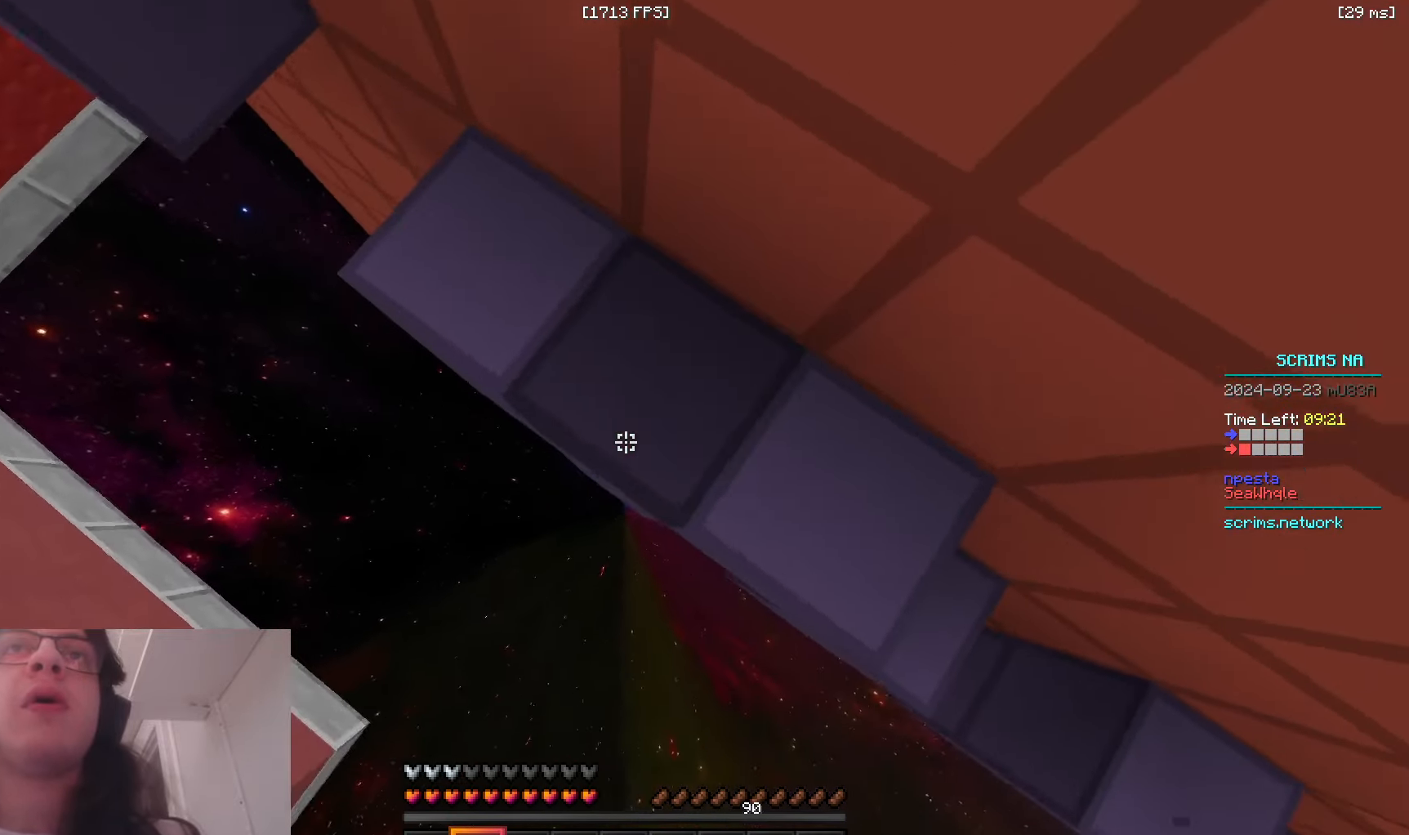
{"keys": ["space", "w"], "mouse": ["right"], "events": [[100, "a", "down"], [183, "space", "up"], [216, "s", "up"], [233, "d", "up"], [250, "w", "down"], [366, "mouse_right", "up"], [416, "a", "up"], [450, "mouse_right", "down"], [483, "space", "down"]]}
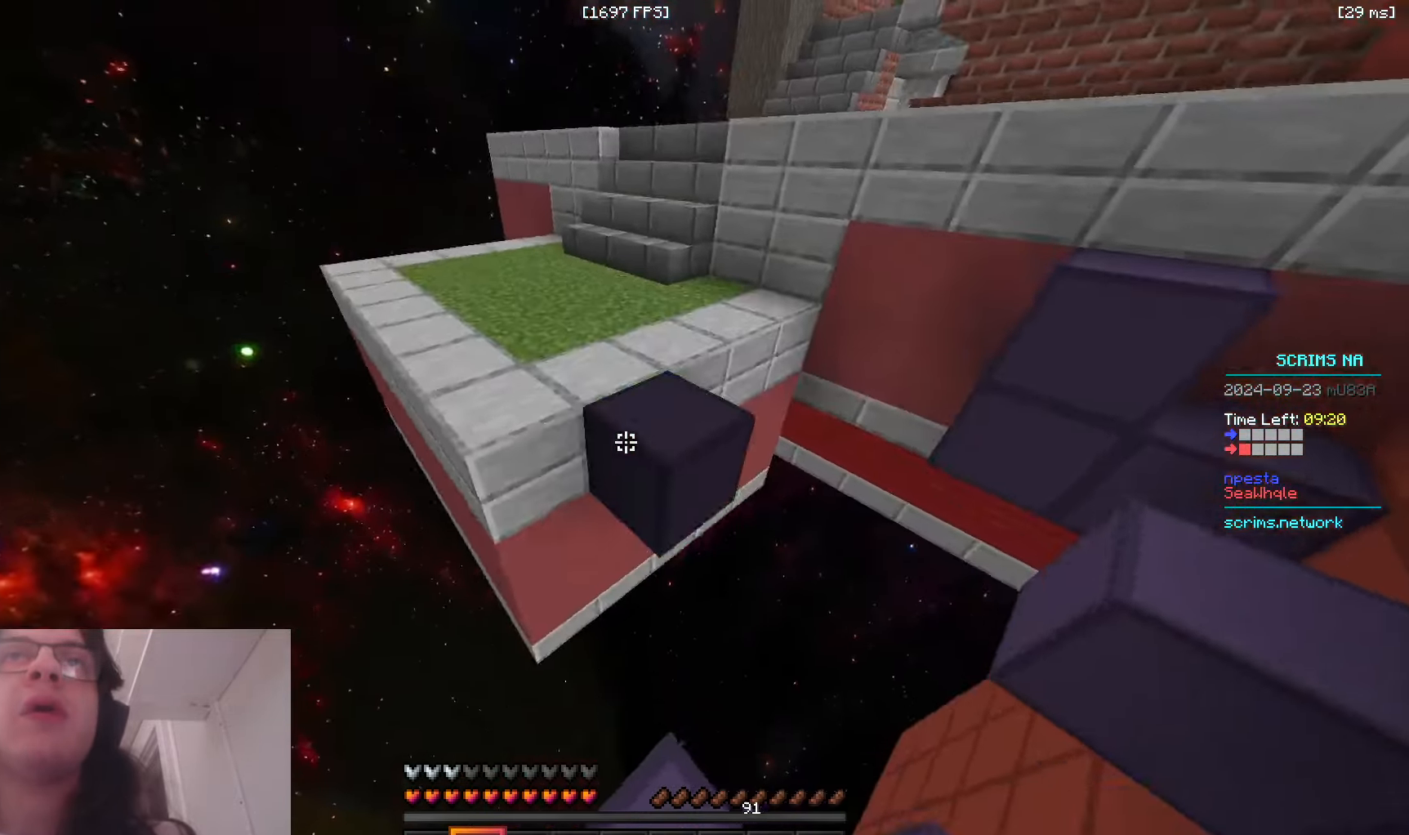
{"keys": ["space", "w"], "mouse": [], "events": [[83, "mouse_right", "up"], [316, "space", "up"], [350, "mouse_right", "down"], [416, "mouse_right", "up"], [416, "space", "down"]]}
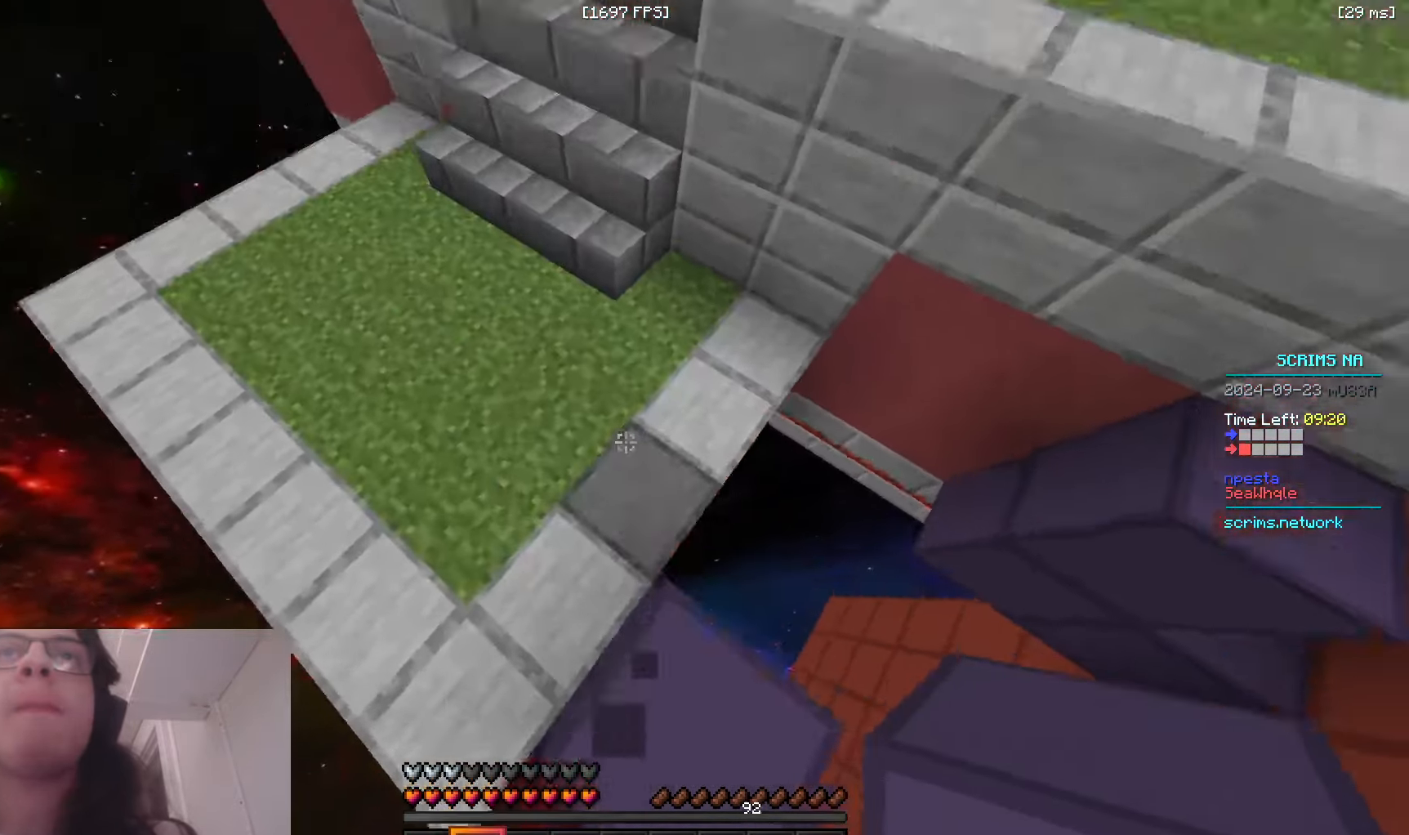
{"keys": ["space", "w"], "mouse": [], "events": [[83, "mouse_right", "down"], [250, "space", "up"], [333, "space", "down"], [400, "mouse_right", "up"]]}